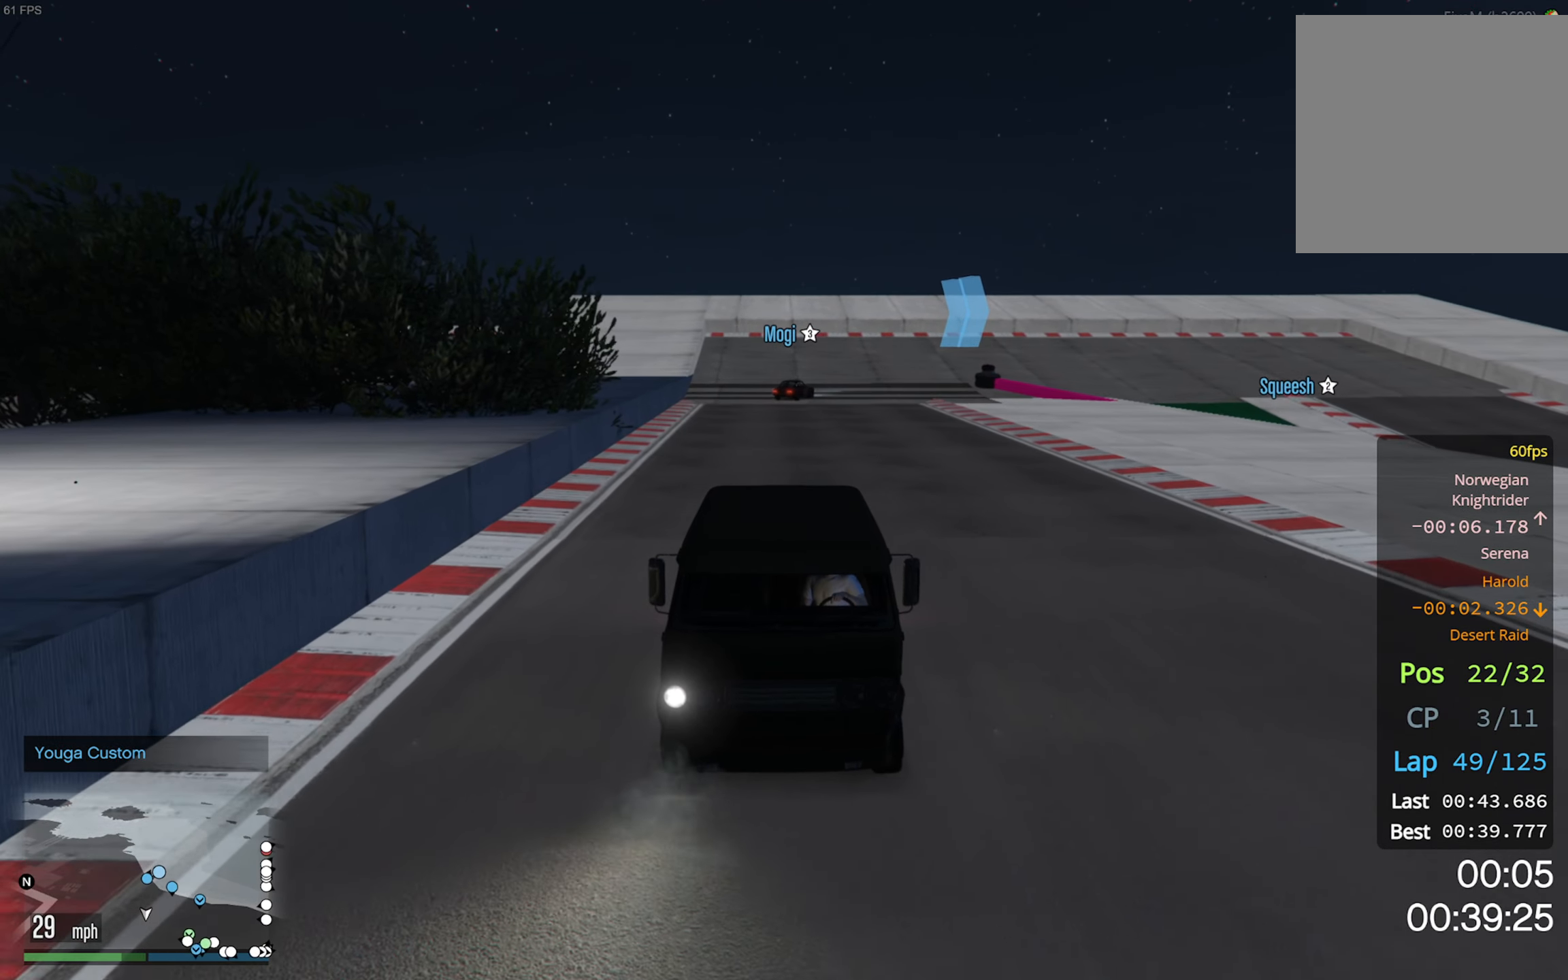
Gameplay with a controller (Xbox layout); each line is a JSON object with the inputs held at the frame after it. "events" lists button and stick changes between this image and that frame as [ms after this image, input, new state], when the widget could be followed in between.
{"buttons": ["L2"], "left_stick": "center", "right_stick": "center", "events": []}
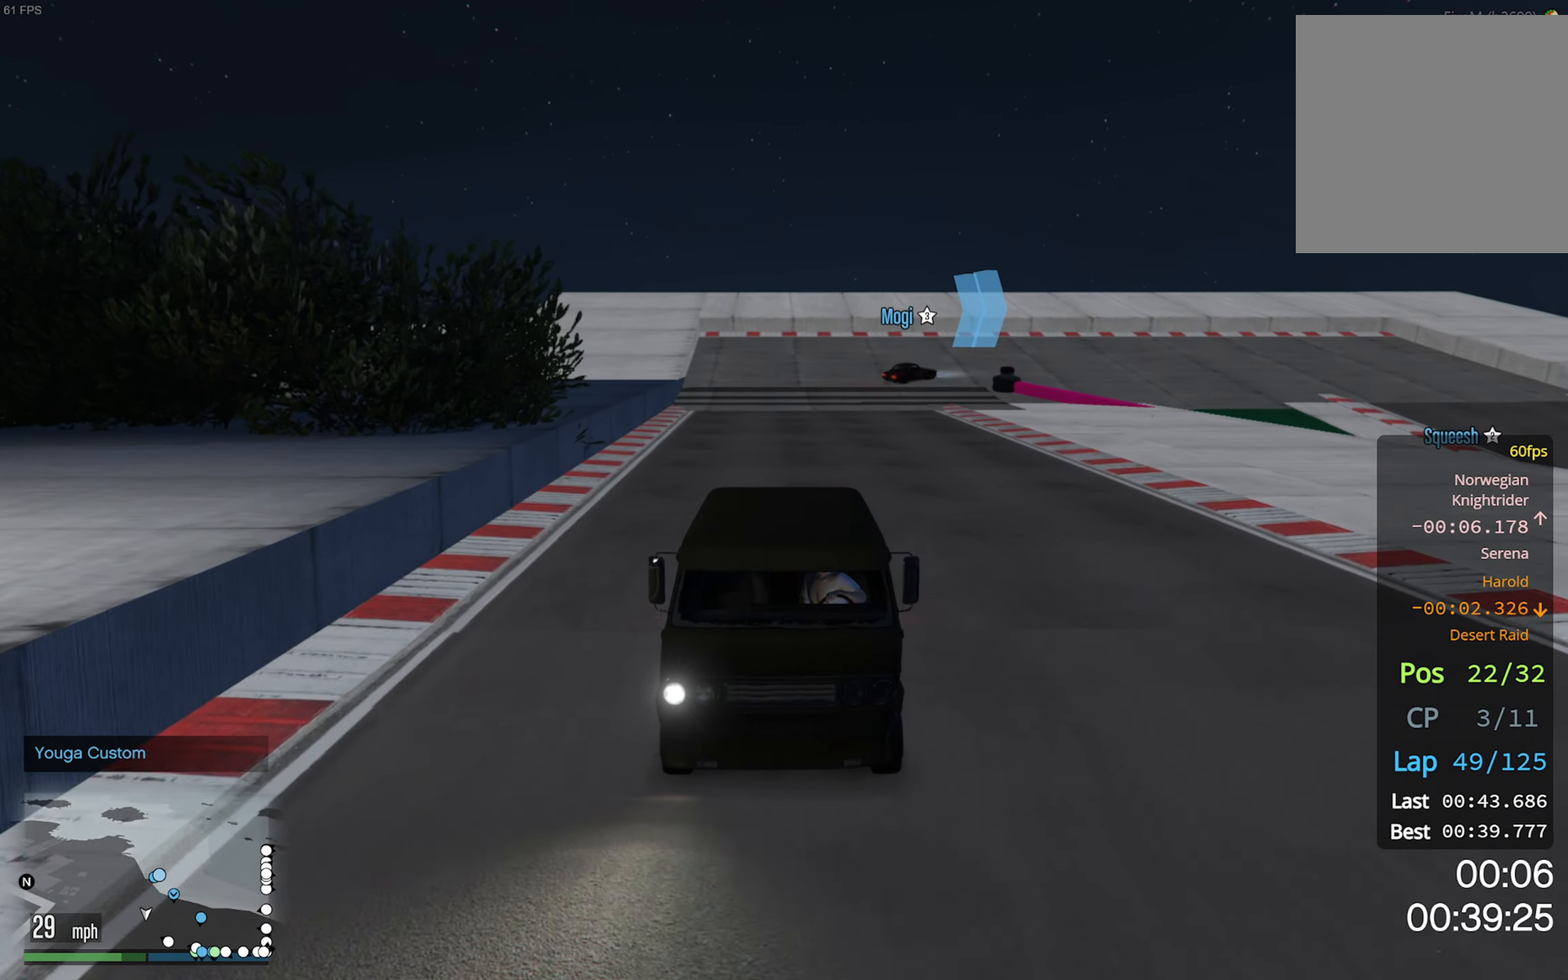
{"buttons": ["L2"], "left_stick": "center", "right_stick": "center", "events": []}
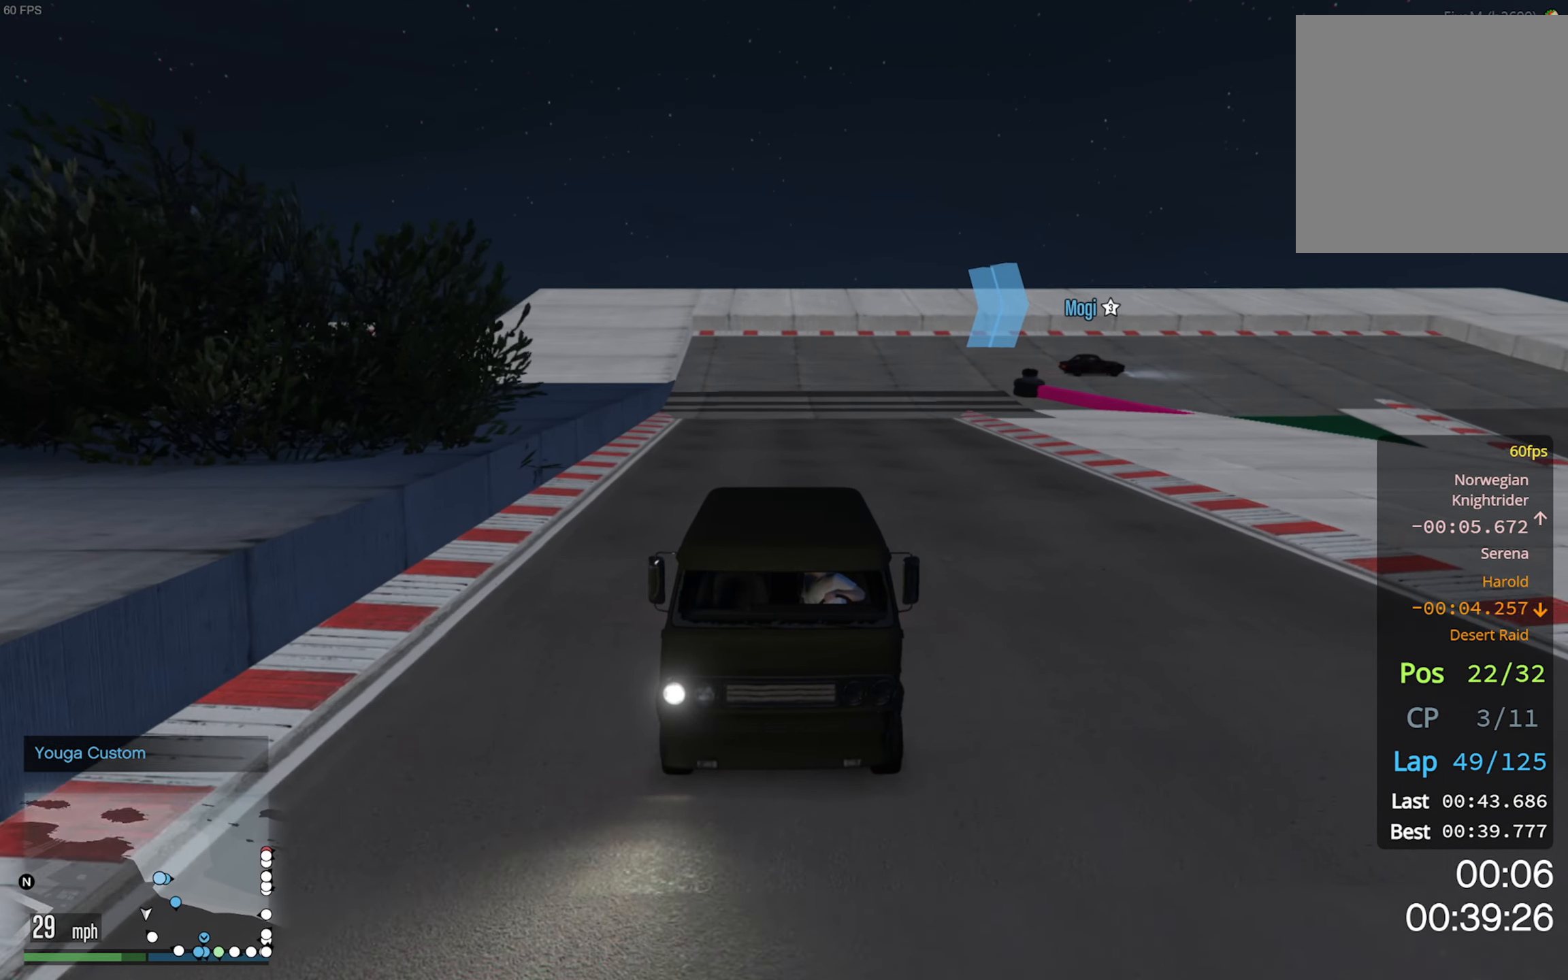
{"buttons": ["L2"], "left_stick": "center", "right_stick": "center", "events": []}
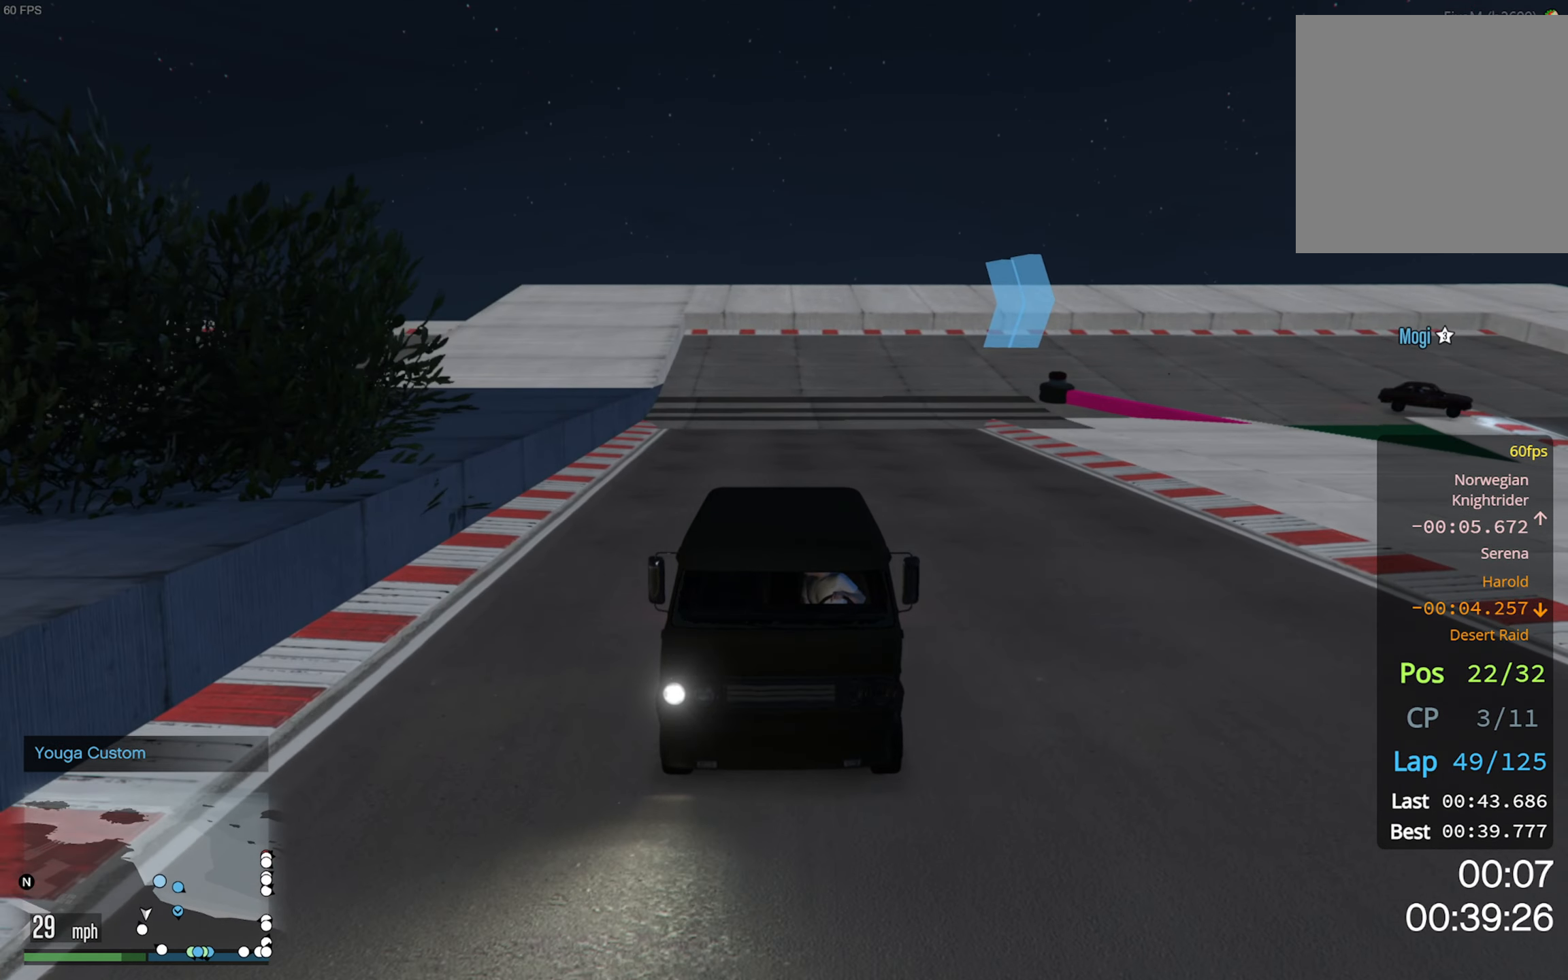
{"buttons": ["L2"], "left_stick": "center", "right_stick": "center", "events": []}
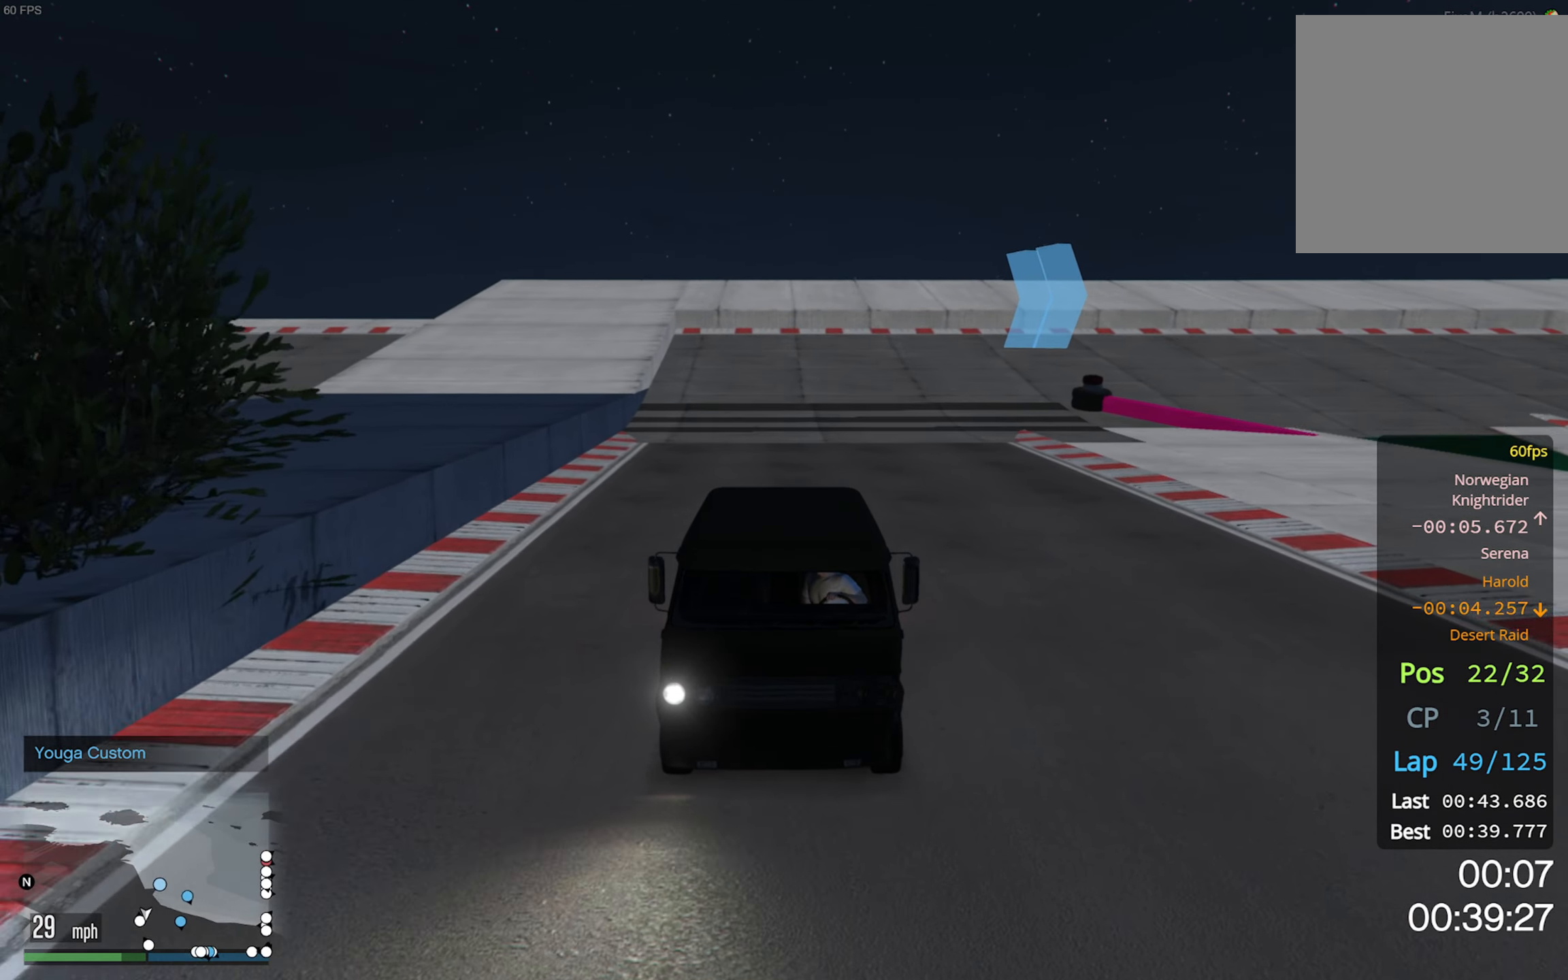
{"buttons": ["L2"], "left_stick": "center", "right_stick": "center", "events": []}
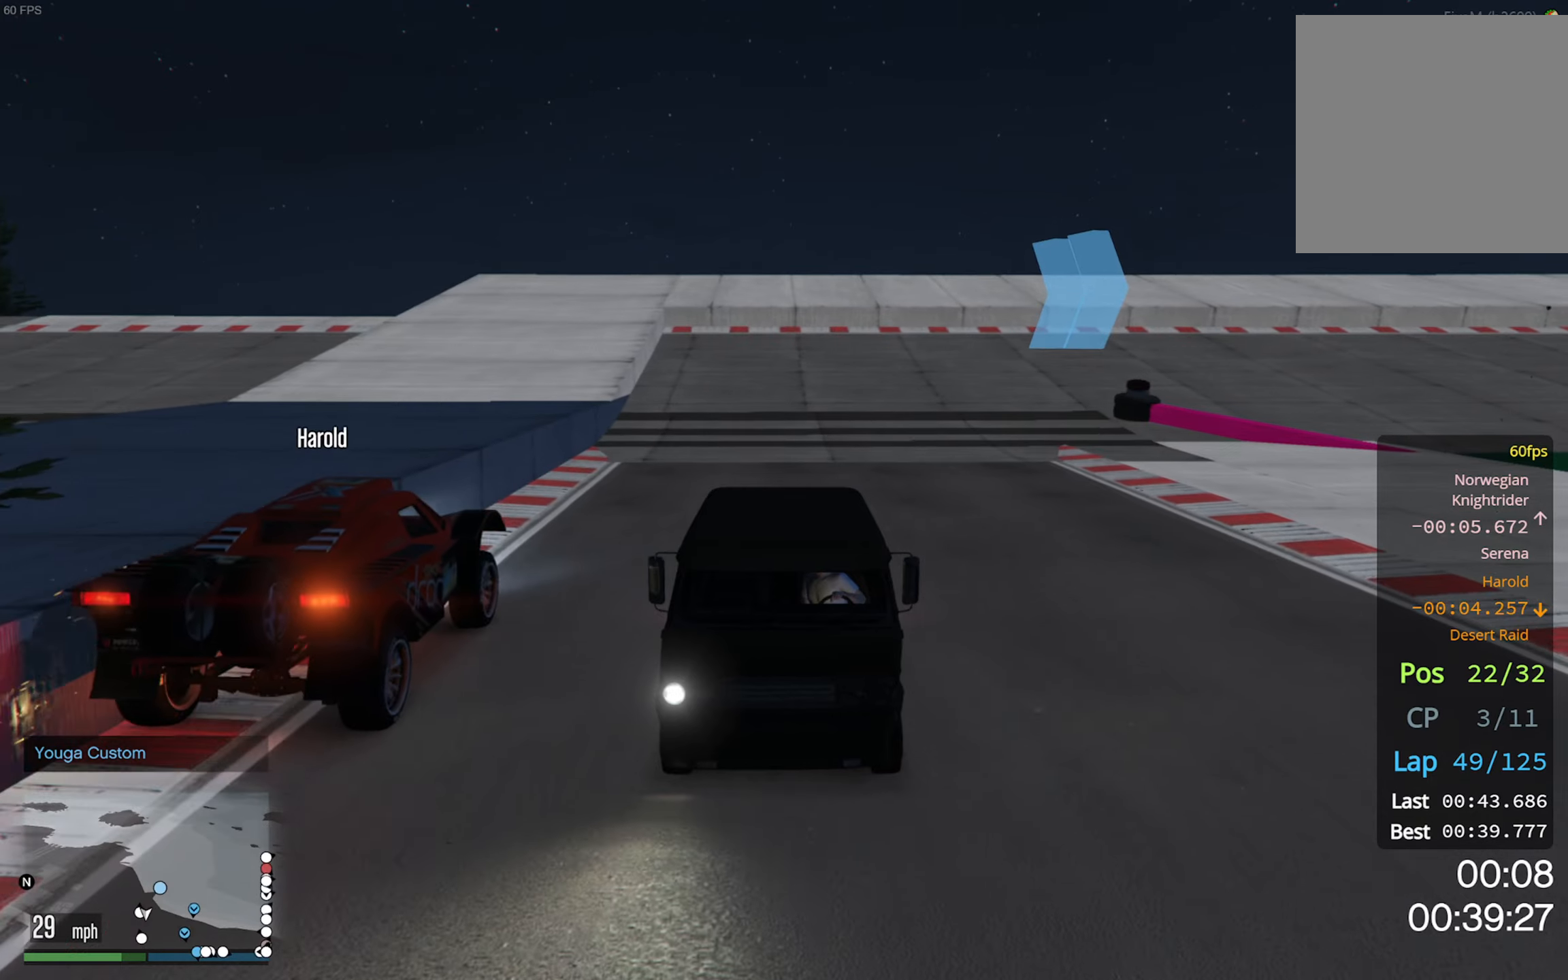
{"buttons": ["L2"], "left_stick": "center", "right_stick": "center", "events": []}
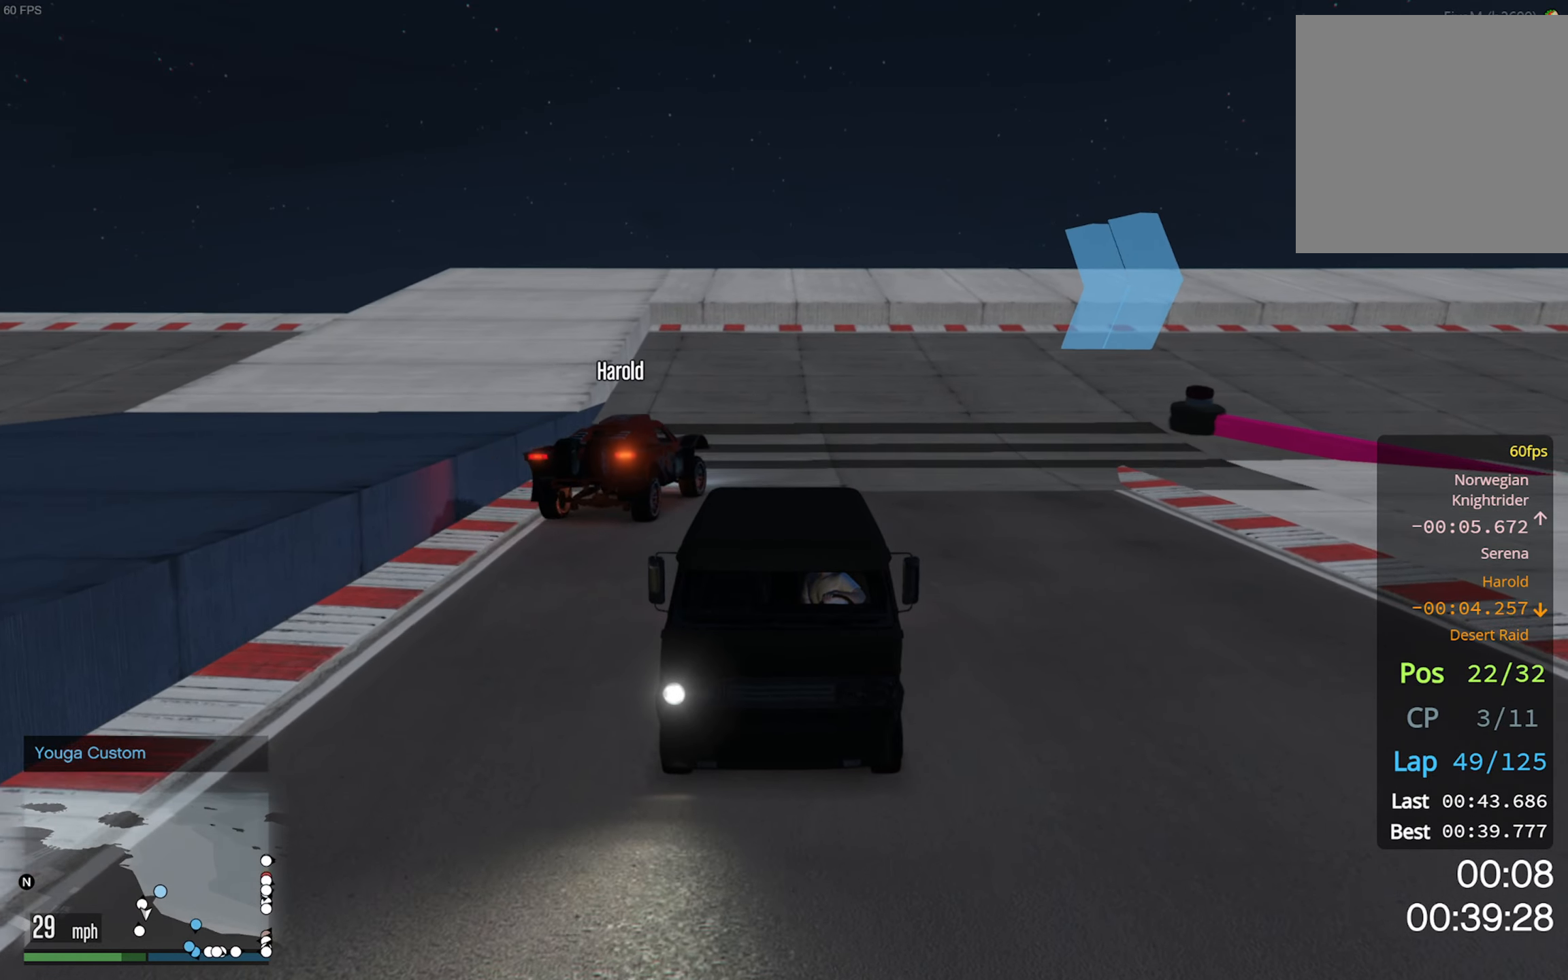
{"buttons": ["L2"], "left_stick": "center", "right_stick": "center", "events": []}
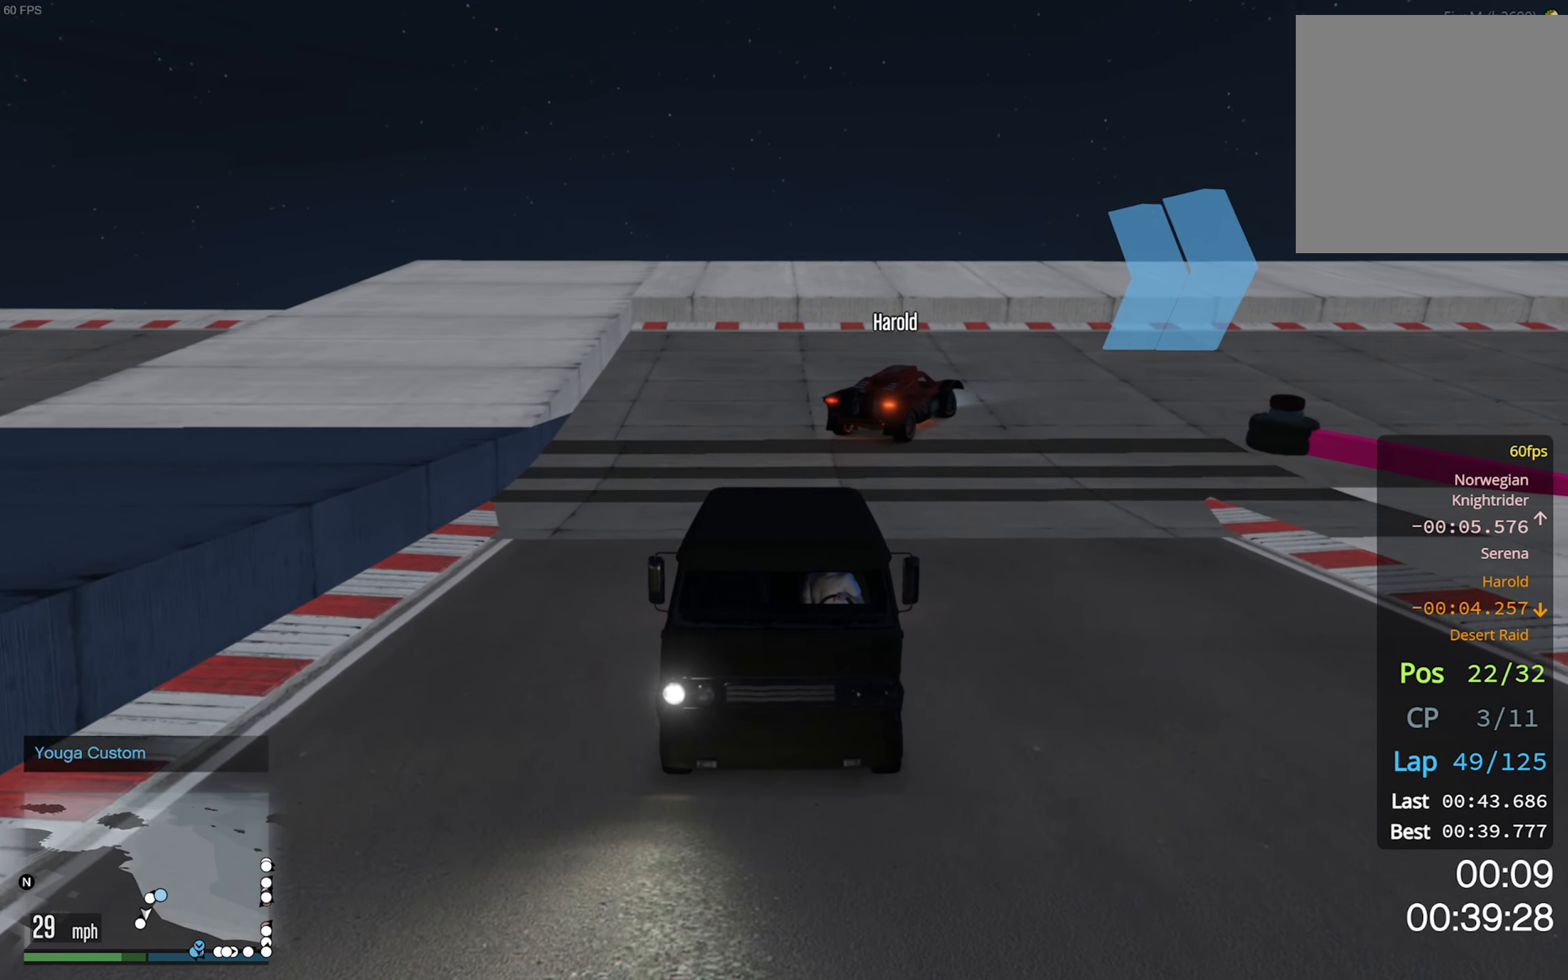
{"buttons": ["L2"], "left_stick": "center", "right_stick": "center", "events": []}
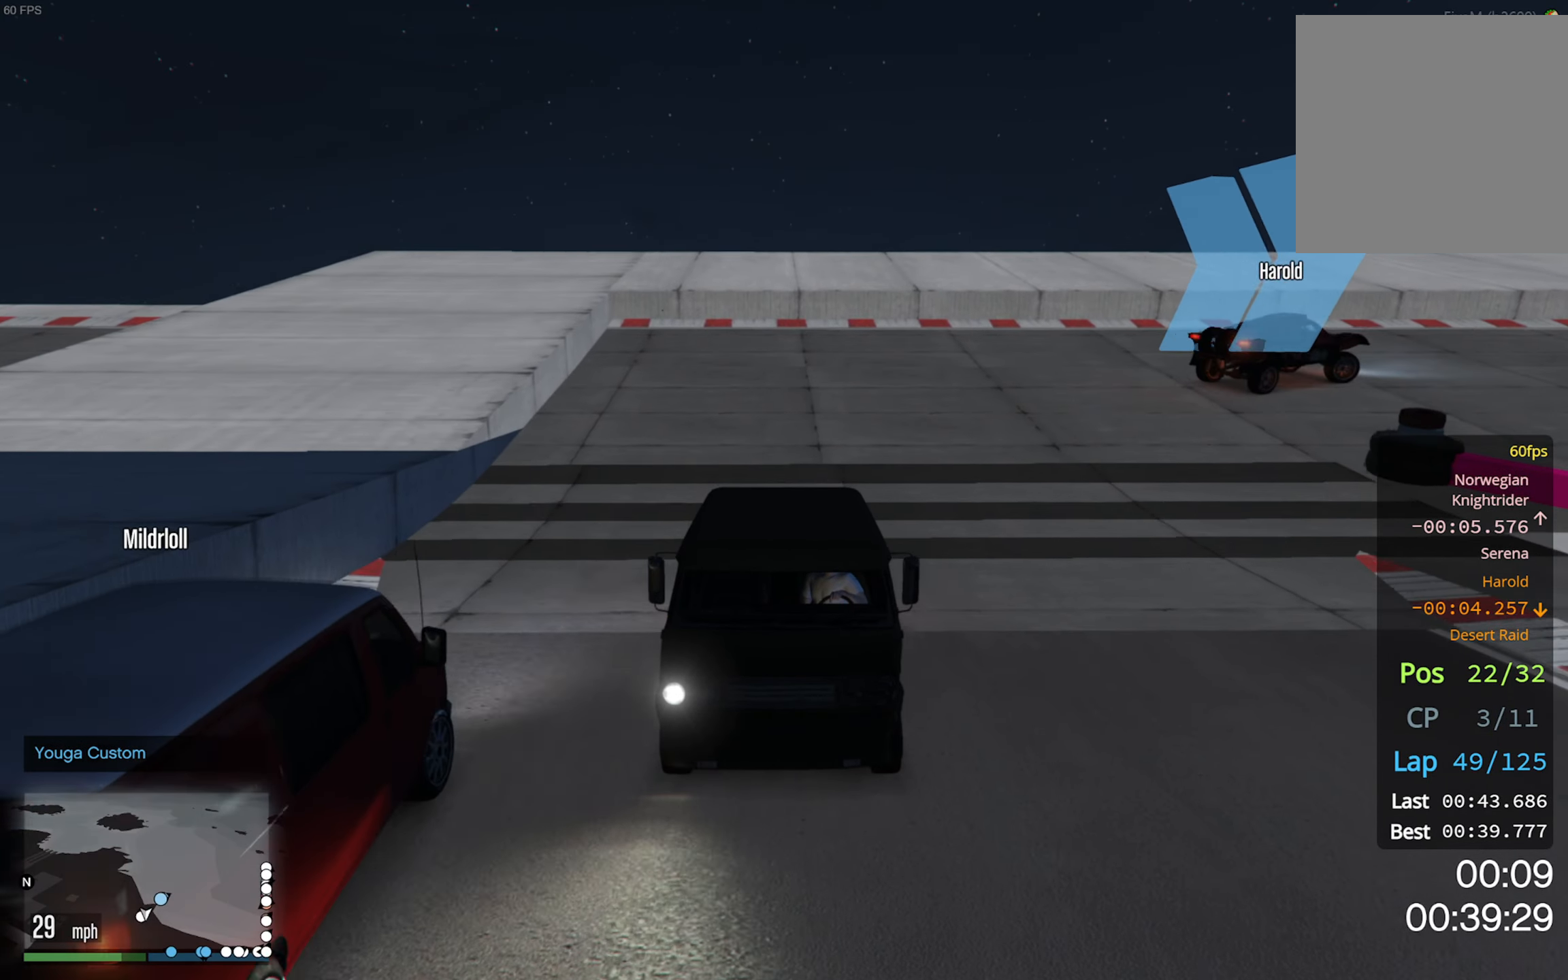
{"buttons": [], "left_stick": "center", "right_stick": "center", "events": [[300, "L2", "up"]]}
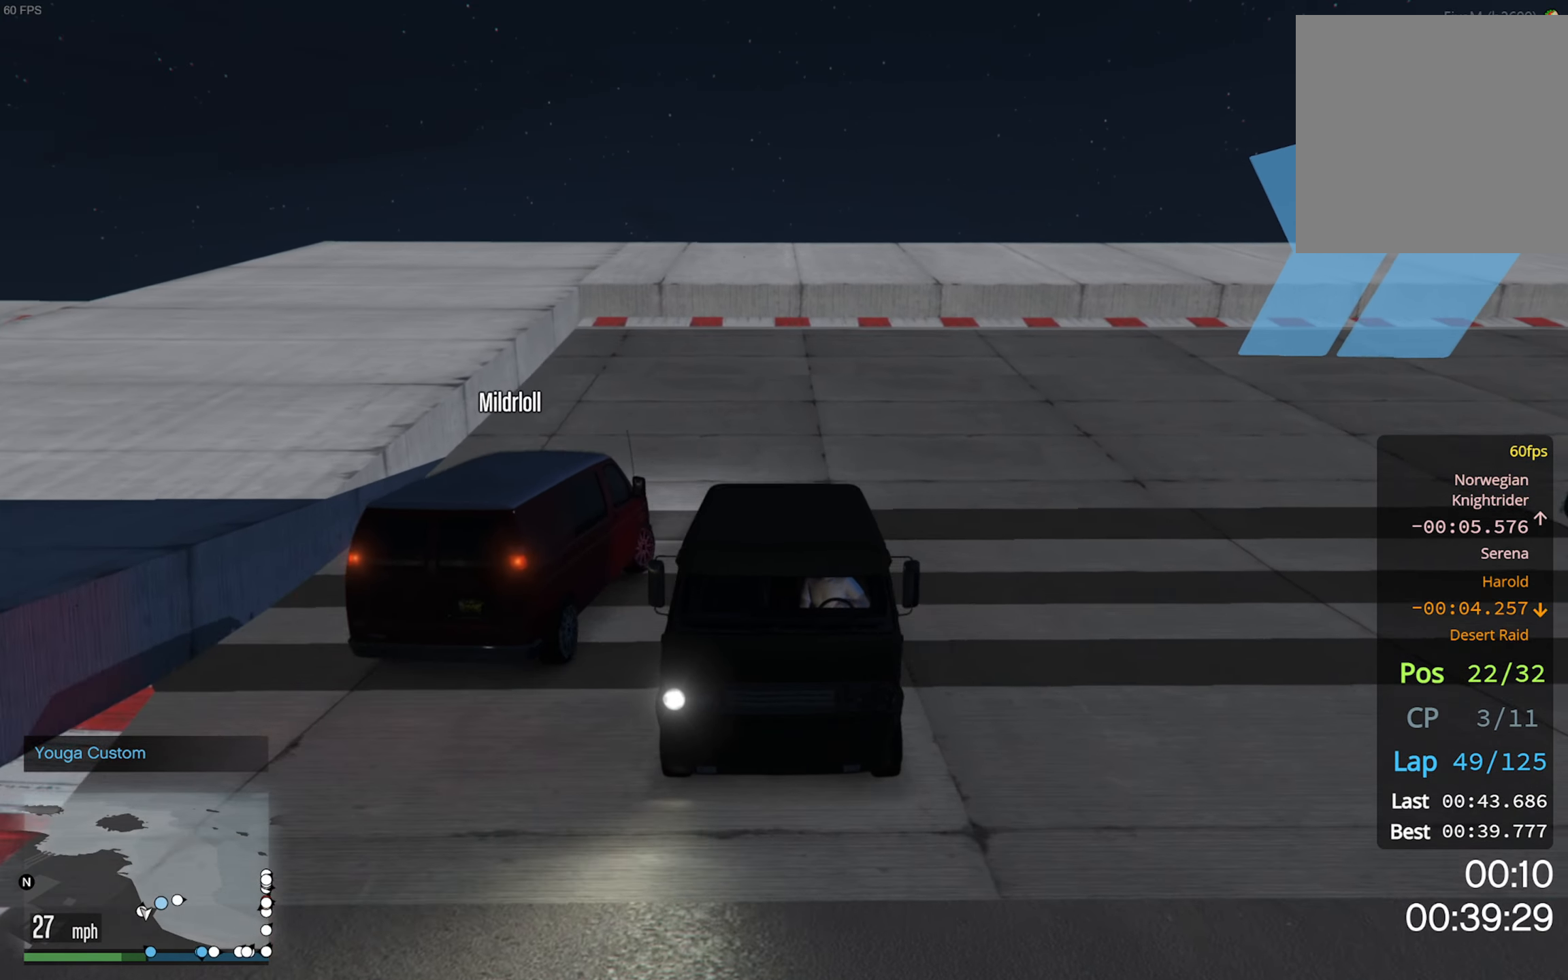
{"buttons": [], "left_stick": "right", "right_stick": "center", "events": [[117, "left_stick", "down-right"], [283, "left_stick", "center"], [483, "left_stick", "right"]]}
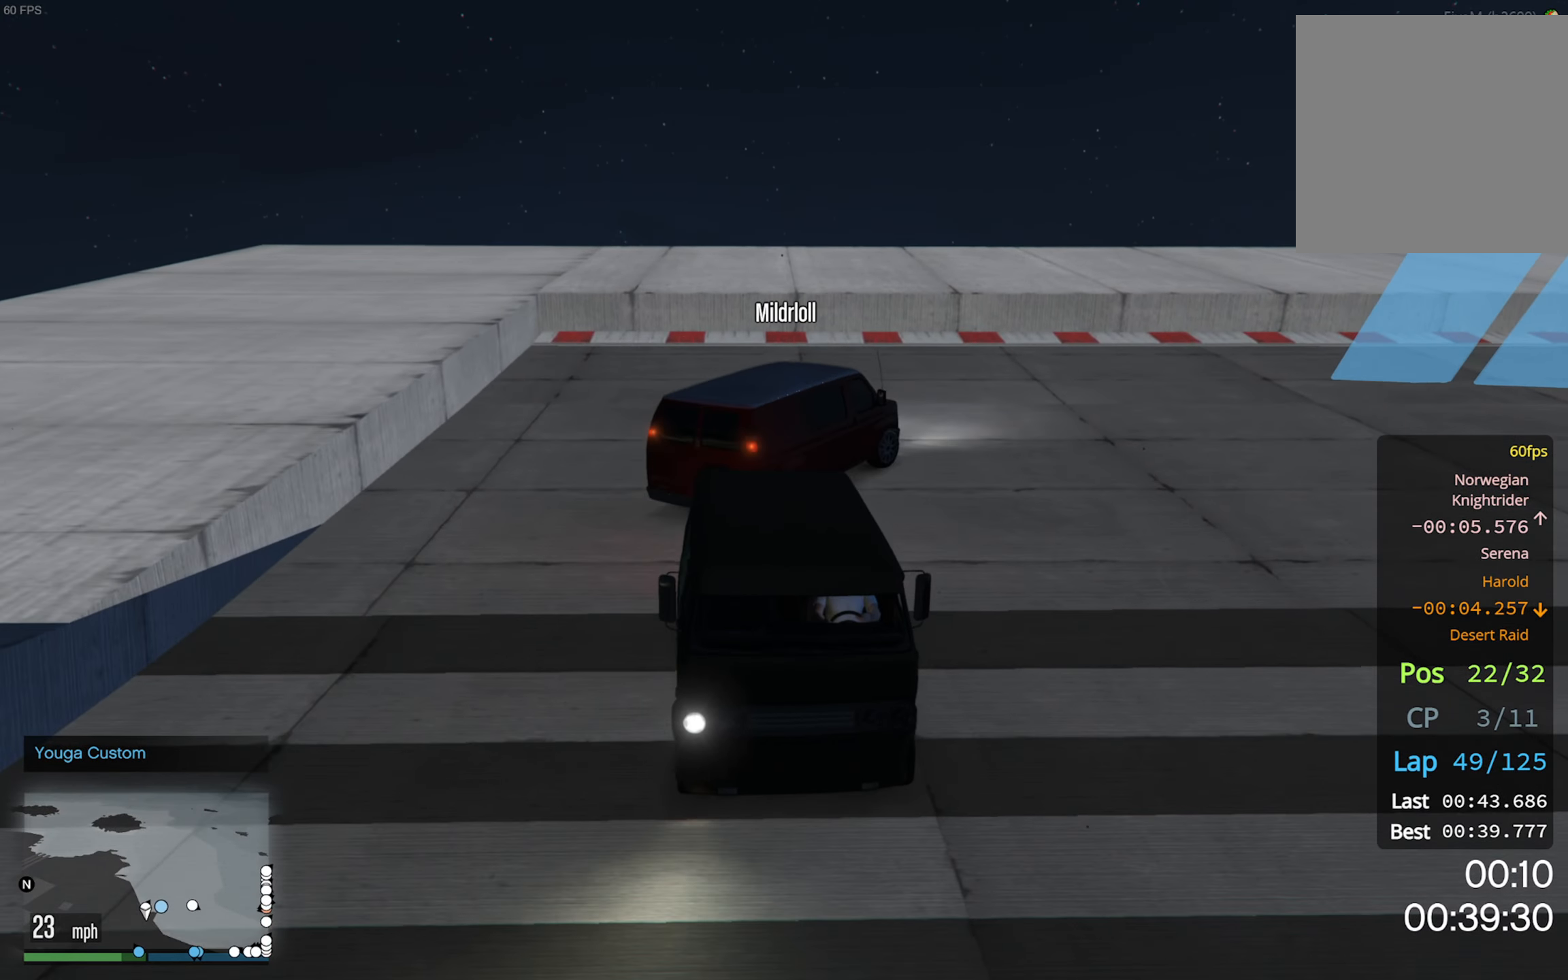
{"buttons": ["L2"], "left_stick": "right", "right_stick": "center", "events": [[67, "L2", "down"]]}
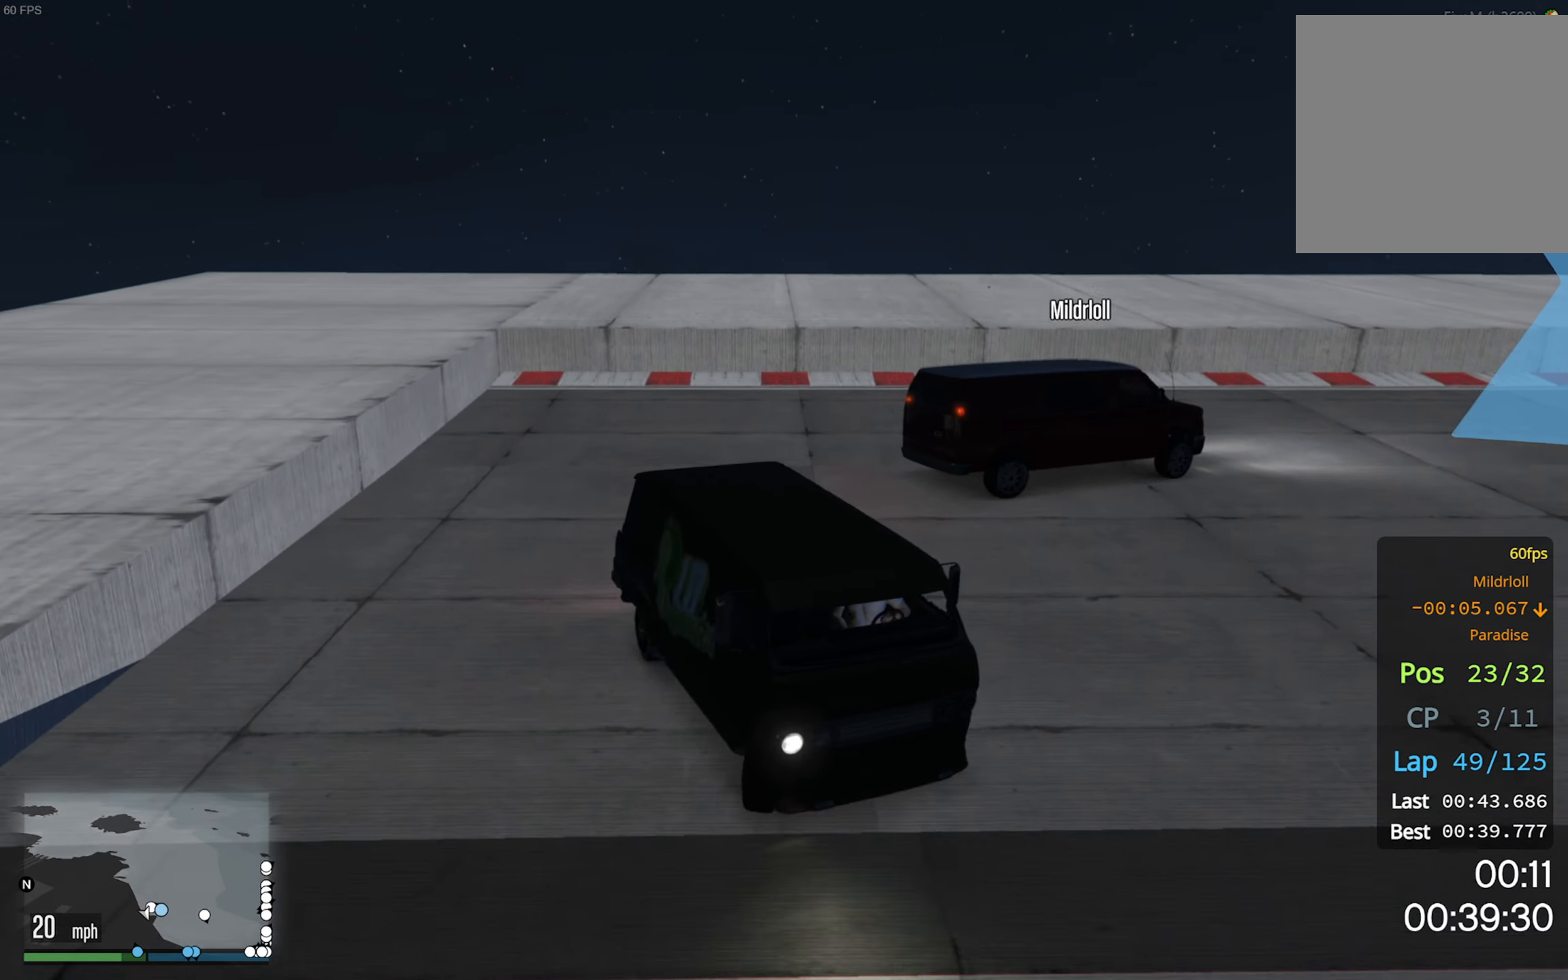
{"buttons": ["R2"], "left_stick": "right", "right_stick": "center", "events": [[433, "L2", "up"], [483, "R2", "down"]]}
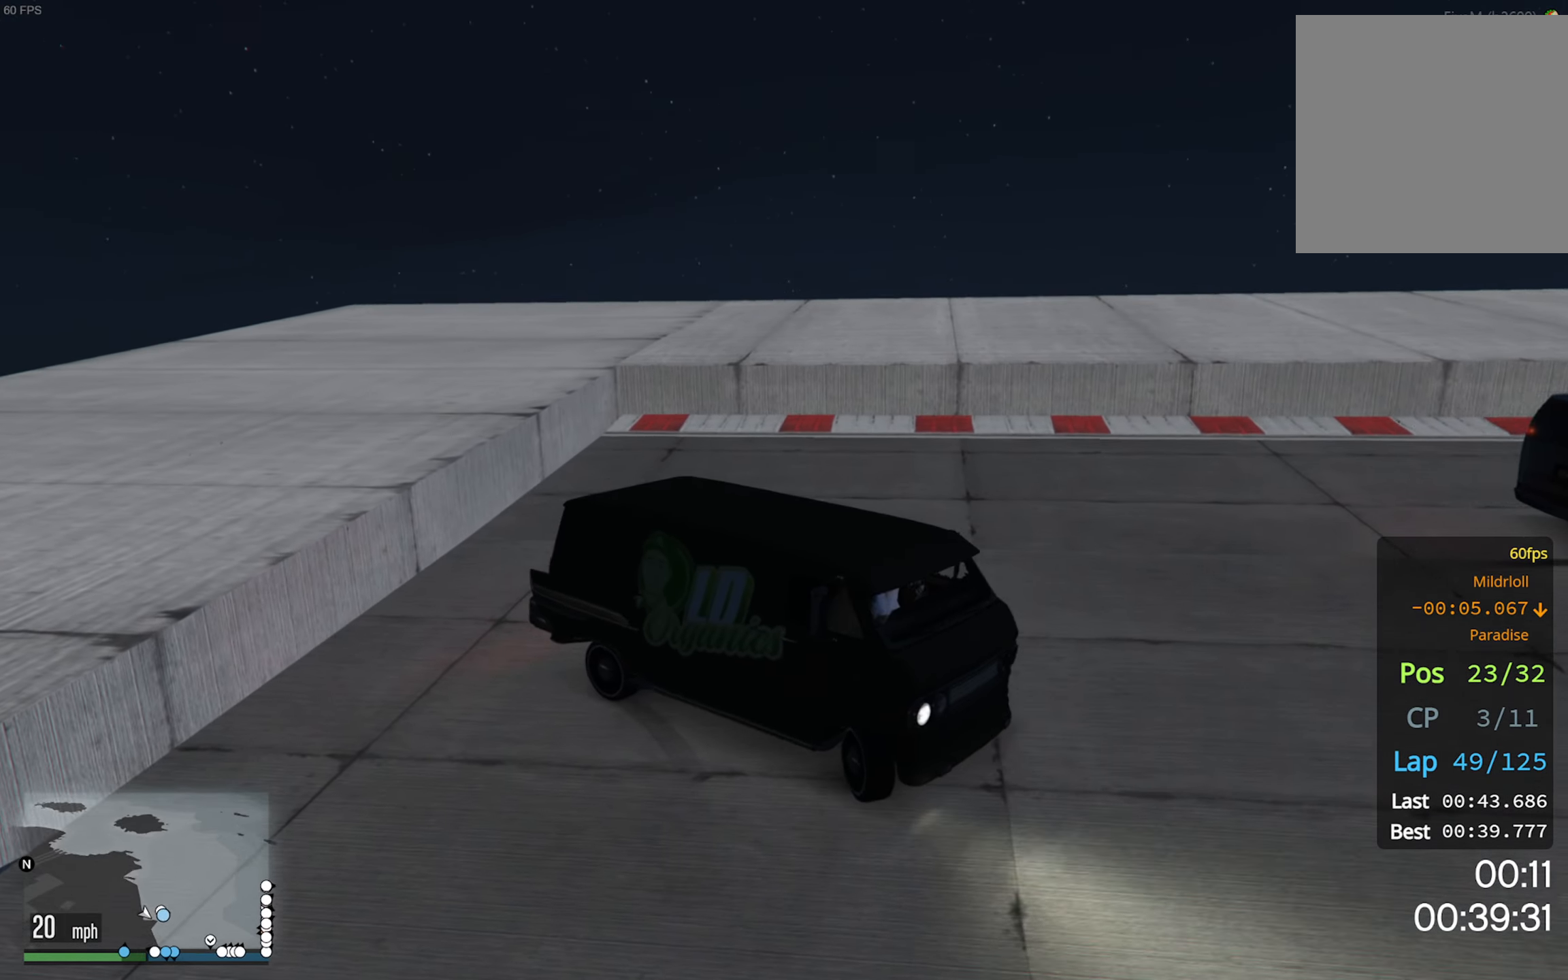
{"buttons": ["R2"], "left_stick": "center", "right_stick": "center", "events": [[33, "left_stick", "center"]]}
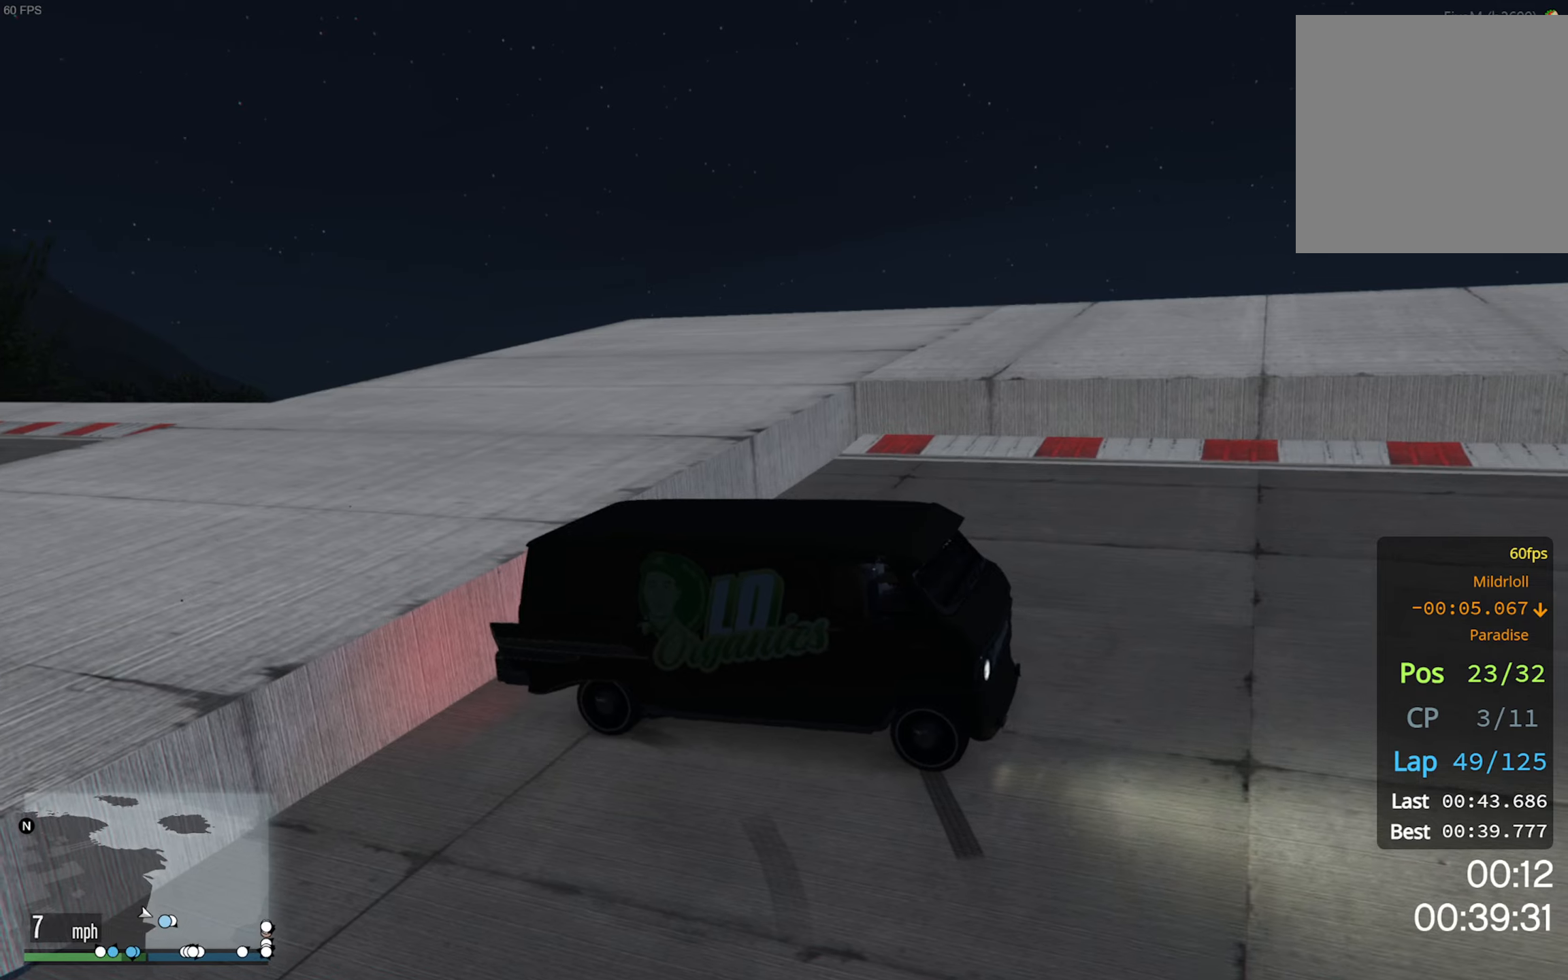
{"buttons": ["R2"], "left_stick": "center", "right_stick": "center", "events": []}
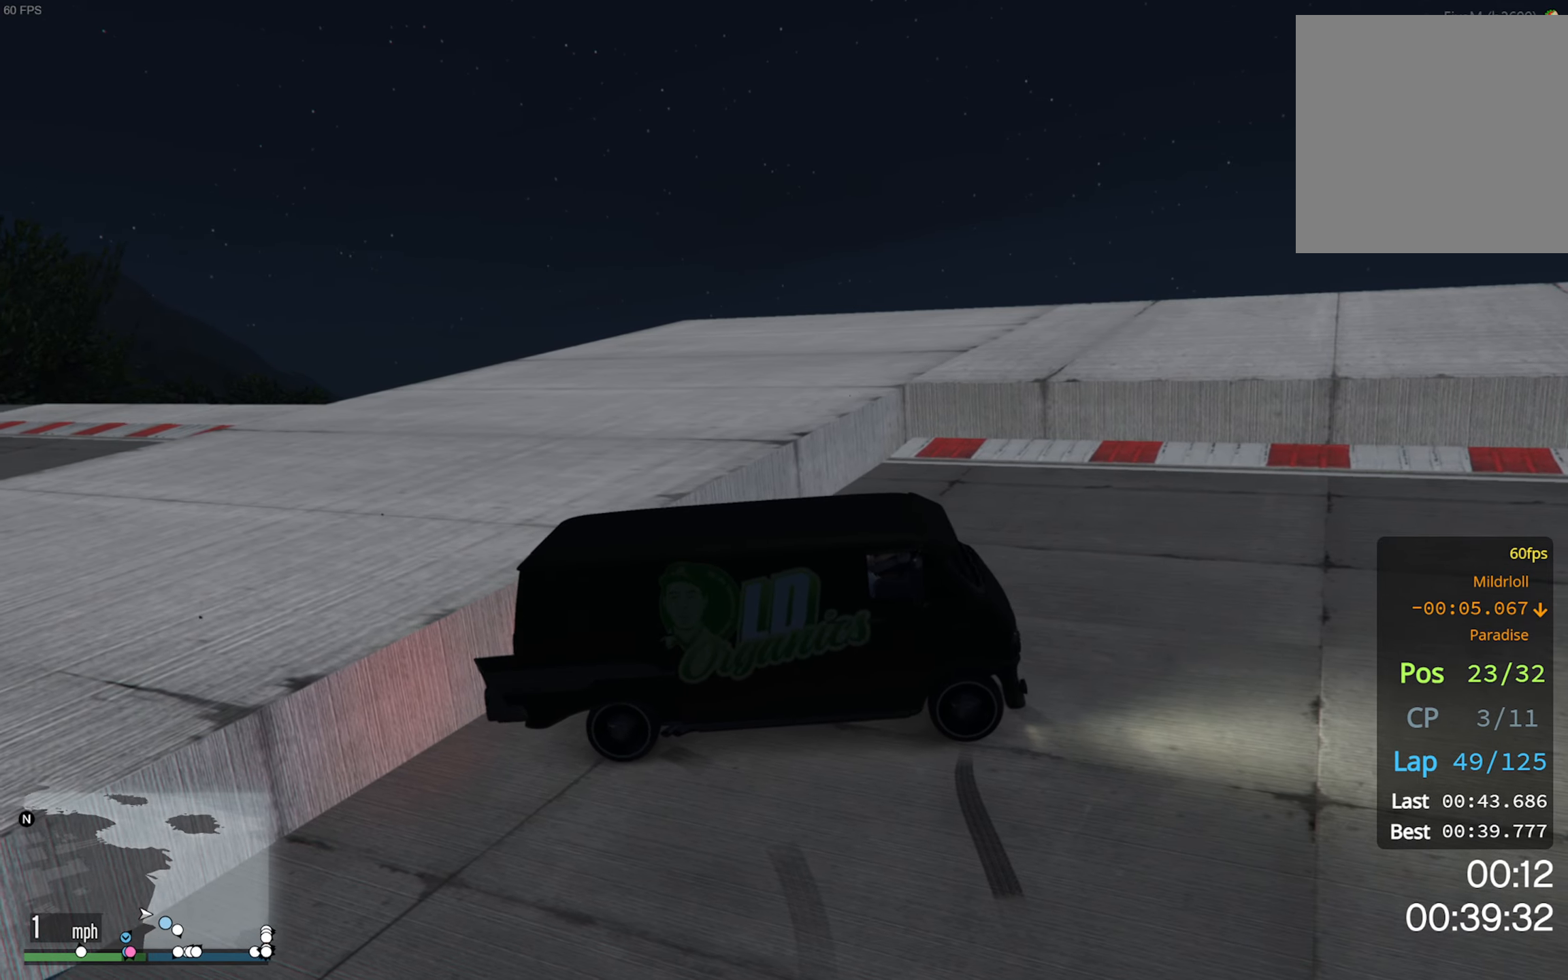
{"buttons": ["R2"], "left_stick": "center", "right_stick": "center", "events": []}
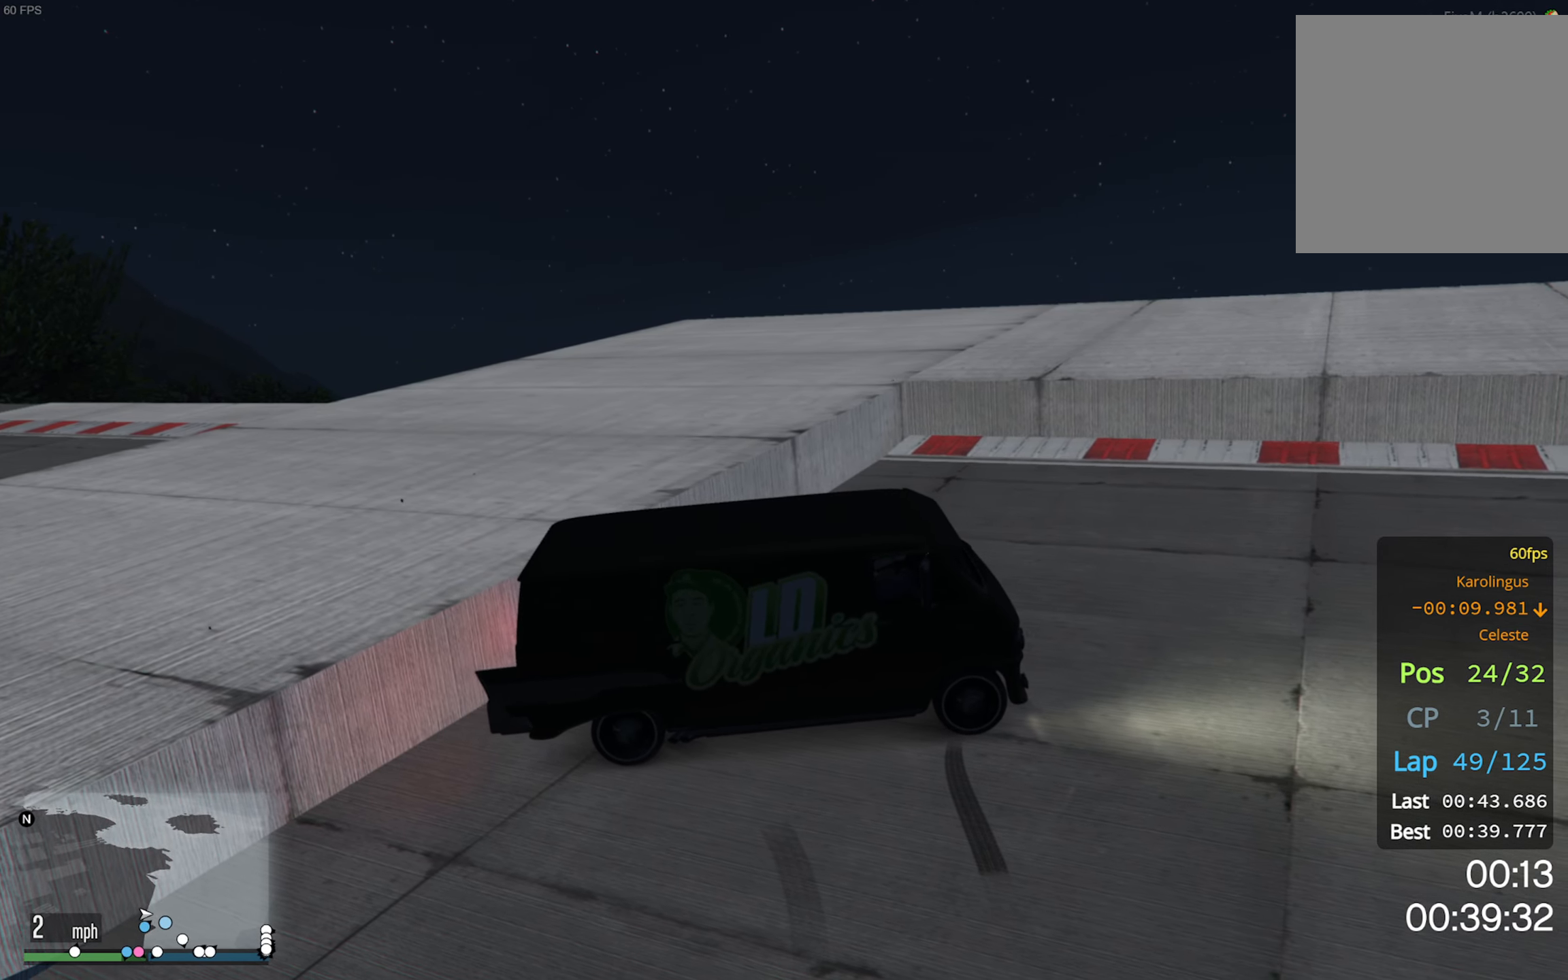
{"buttons": ["R2"], "left_stick": "center", "right_stick": "center", "events": []}
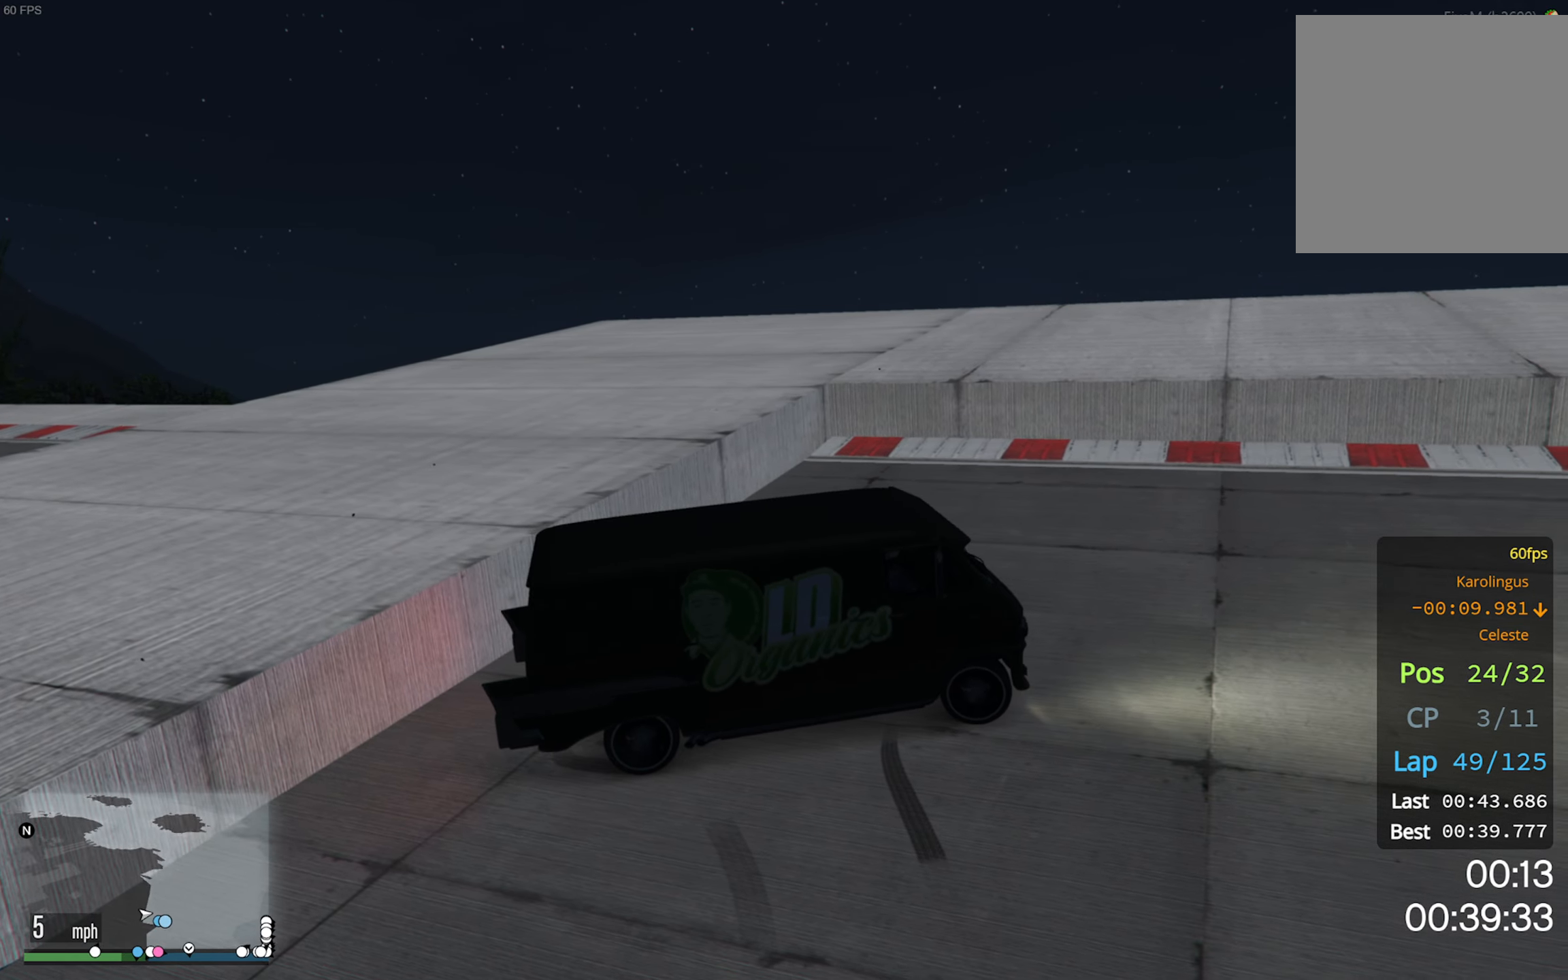
{"buttons": ["R2"], "left_stick": "center", "right_stick": "center", "events": [[217, "left_stick", "down-right"], [384, "left_stick", "center"]]}
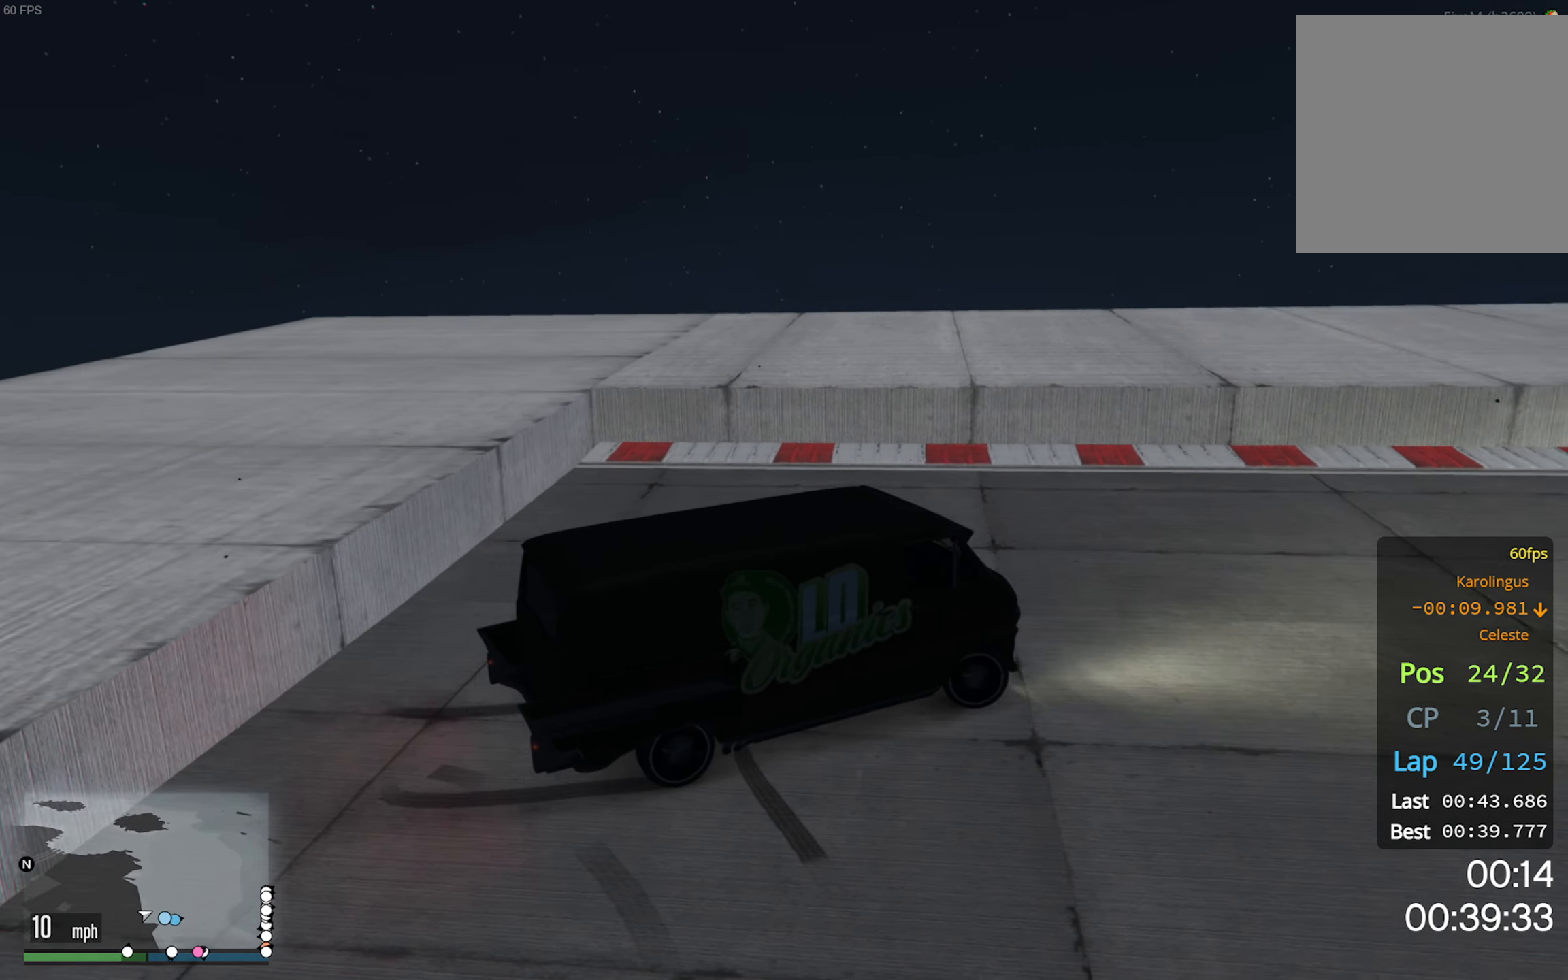
{"buttons": ["R2"], "left_stick": "down-right", "right_stick": "center", "events": [[500, "left_stick", "down-right"]]}
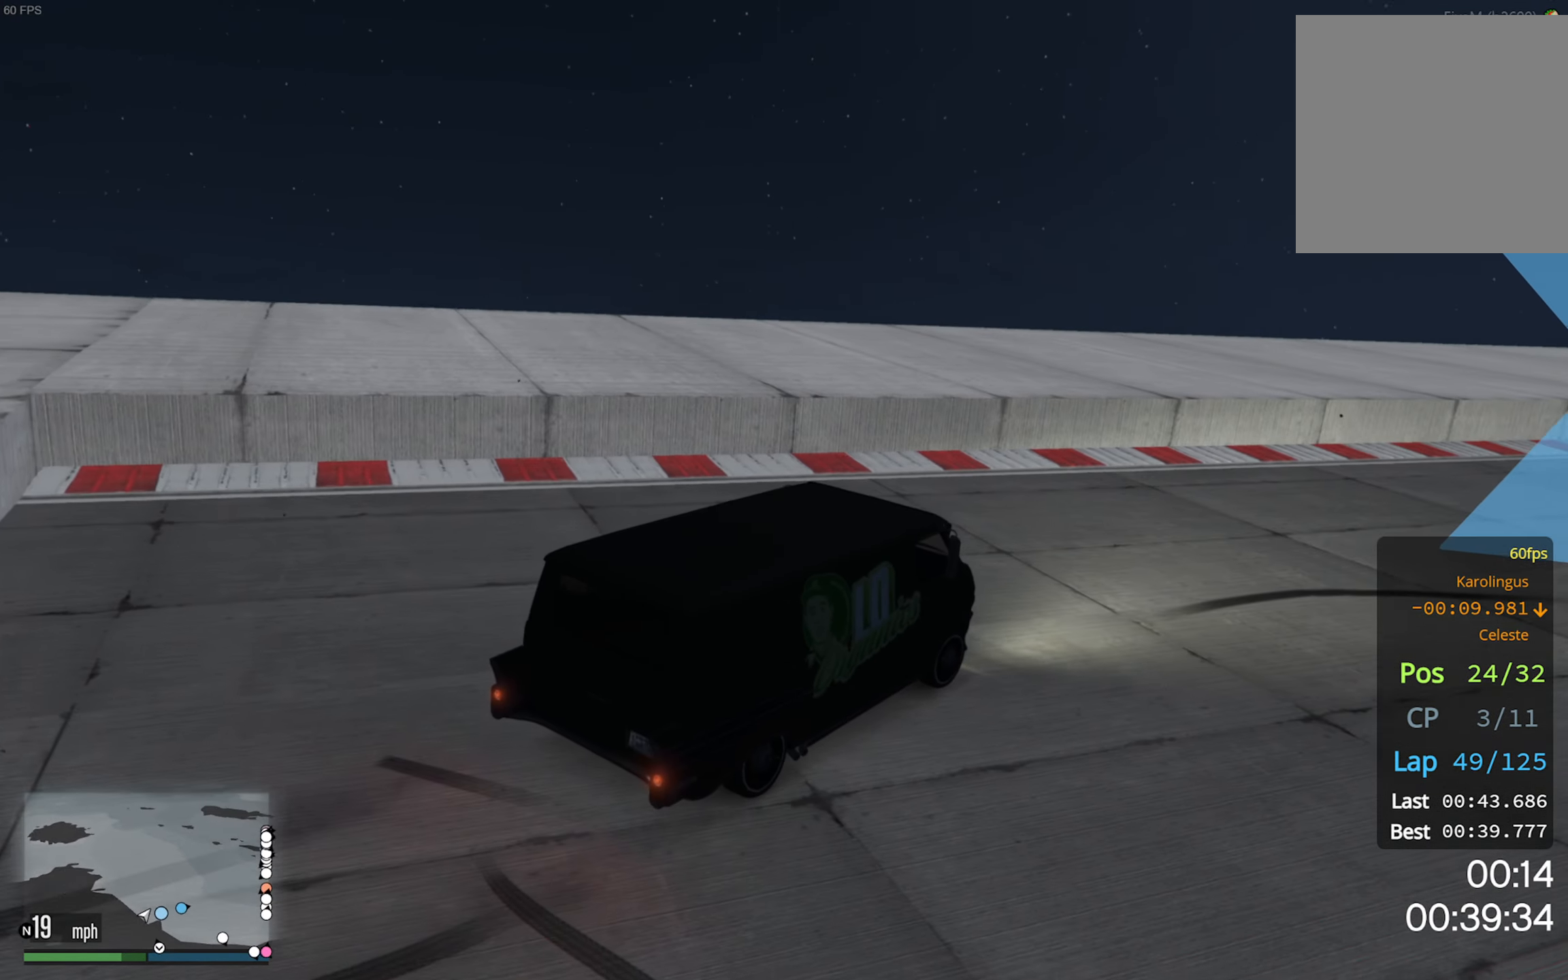
{"buttons": ["R2"], "left_stick": "down-right", "right_stick": "center", "events": [[167, "left_stick", "center"], [367, "left_stick", "down-right"]]}
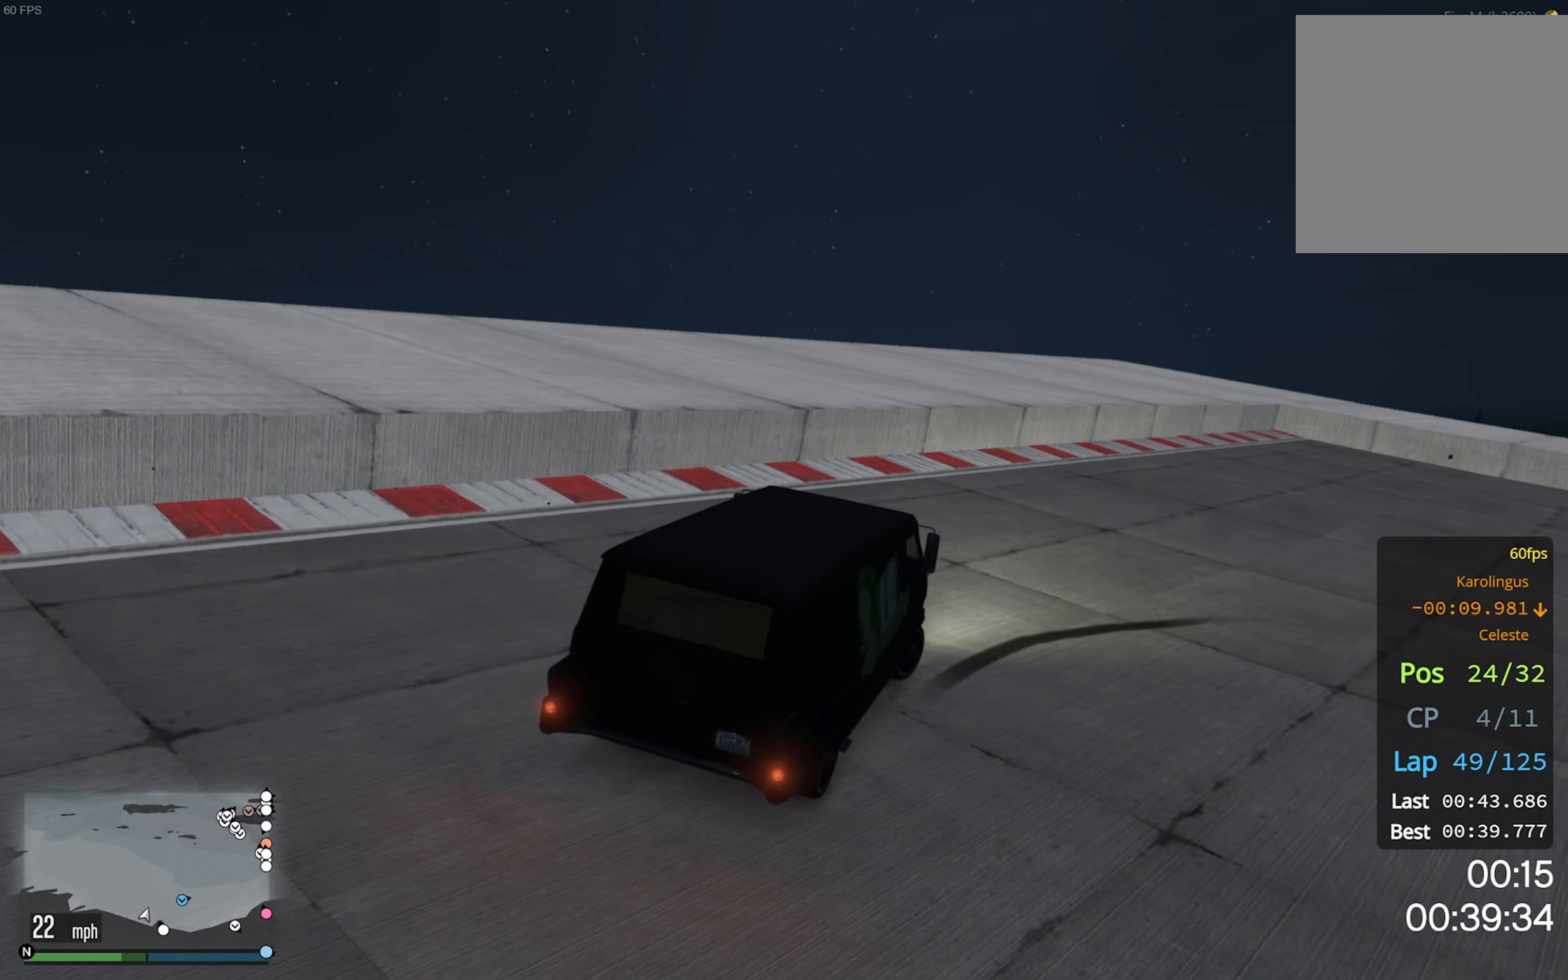
{"buttons": ["R2"], "left_stick": "center", "right_stick": "center", "events": [[200, "left_stick", "center"]]}
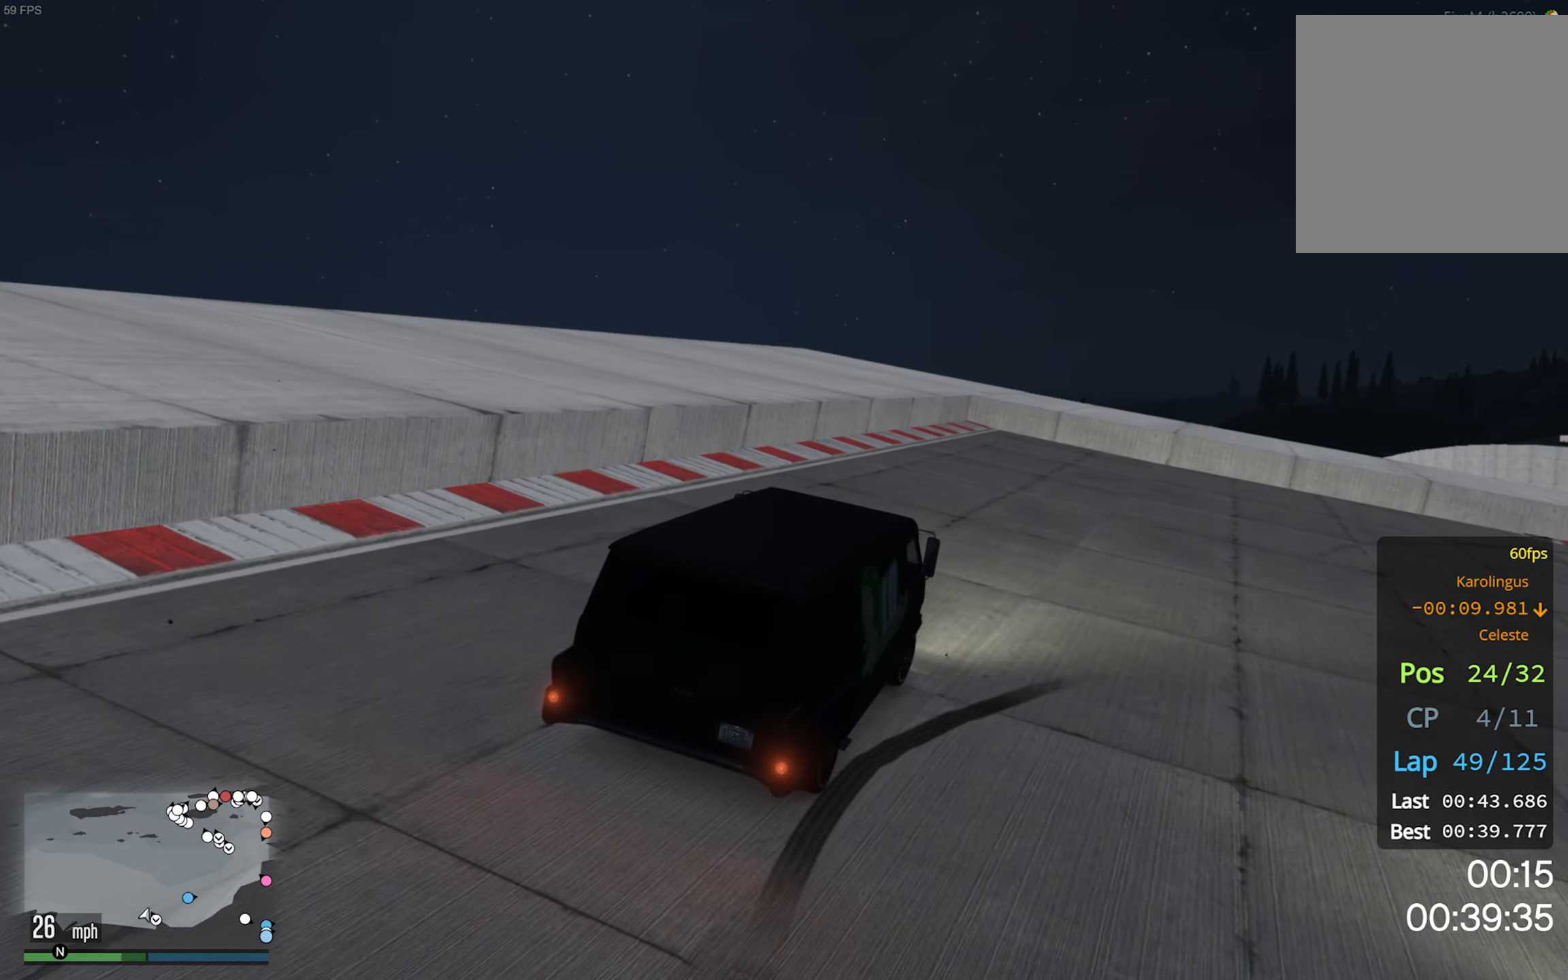
{"buttons": ["R2"], "left_stick": "center", "right_stick": "center", "events": [[100, "left_stick", "down-right"], [384, "left_stick", "center"]]}
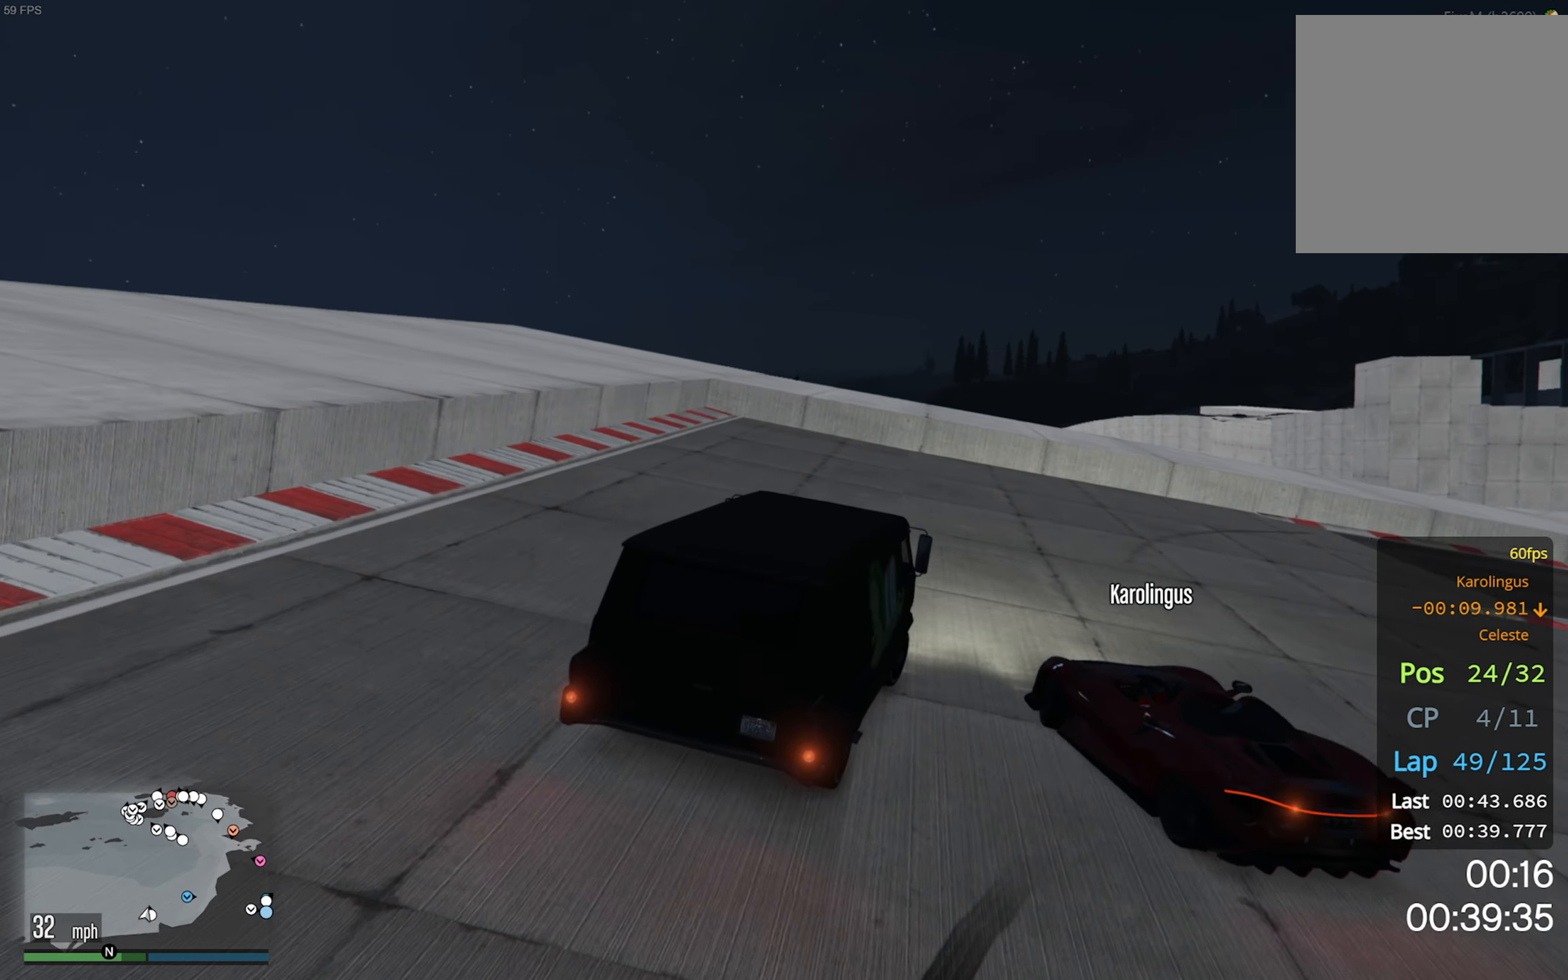
{"buttons": ["R2"], "left_stick": "center", "right_stick": "center", "events": [[150, "left_stick", "down-right"], [416, "left_stick", "center"]]}
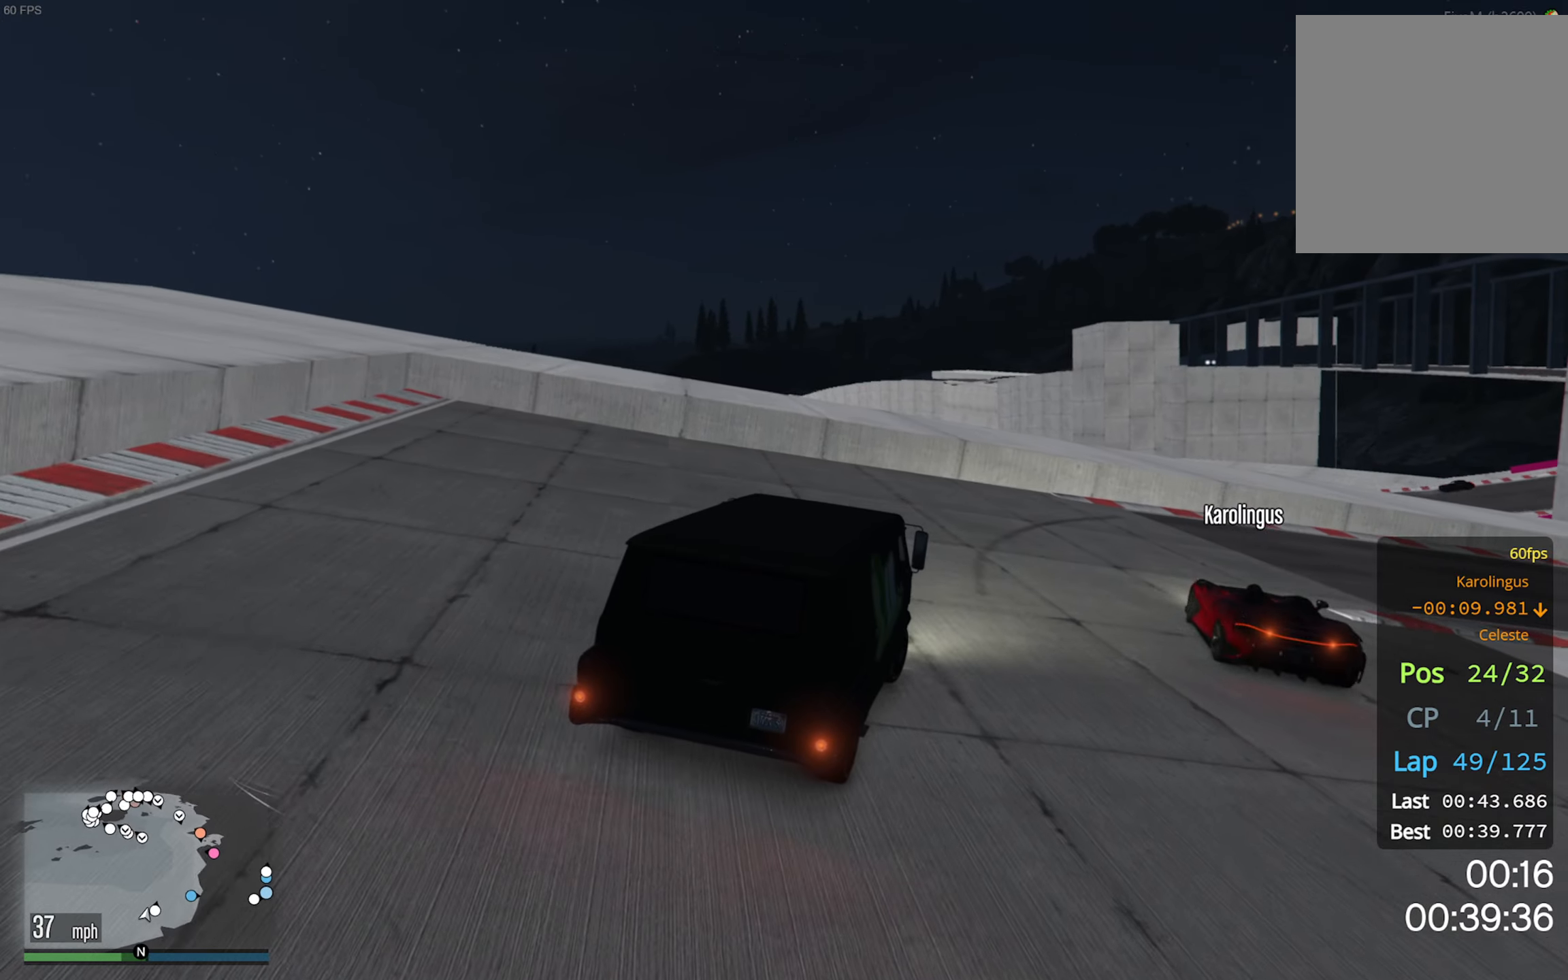
{"buttons": ["R2"], "left_stick": "down-right", "right_stick": "center", "events": [[33, "left_stick", "down-right"], [366, "left_stick", "center"], [500, "left_stick", "down-right"]]}
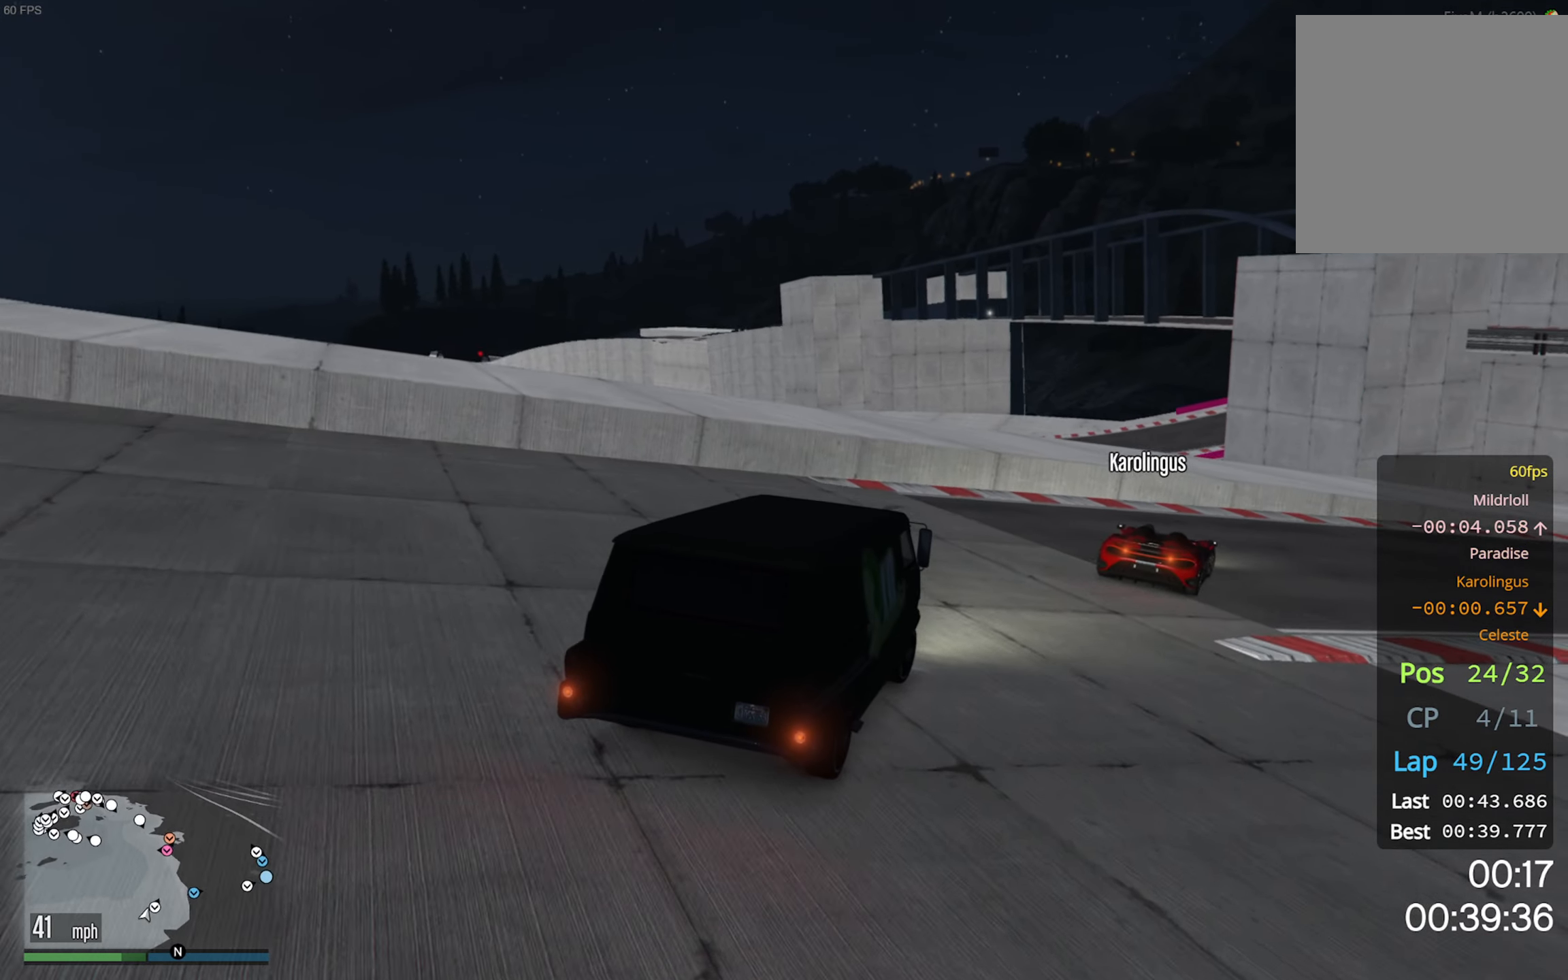
{"buttons": ["R2"], "left_stick": "center", "right_stick": "center", "events": [[400, "left_stick", "center"]]}
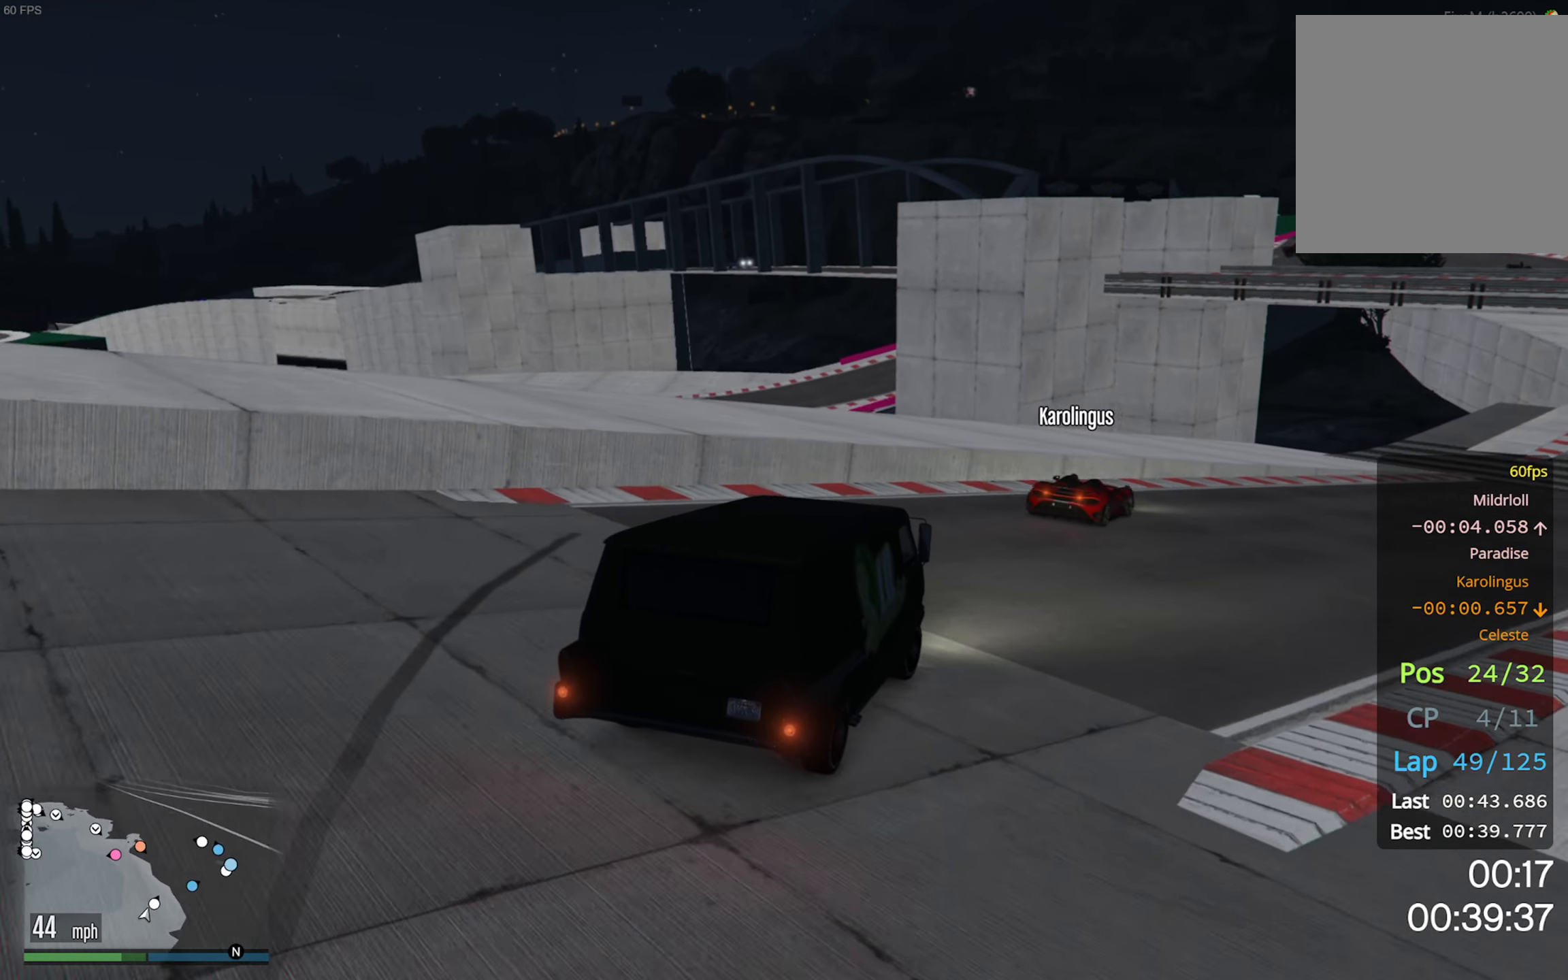
{"buttons": ["R2"], "left_stick": "center", "right_stick": "center", "events": [[33, "left_stick", "down-right"], [350, "left_stick", "center"]]}
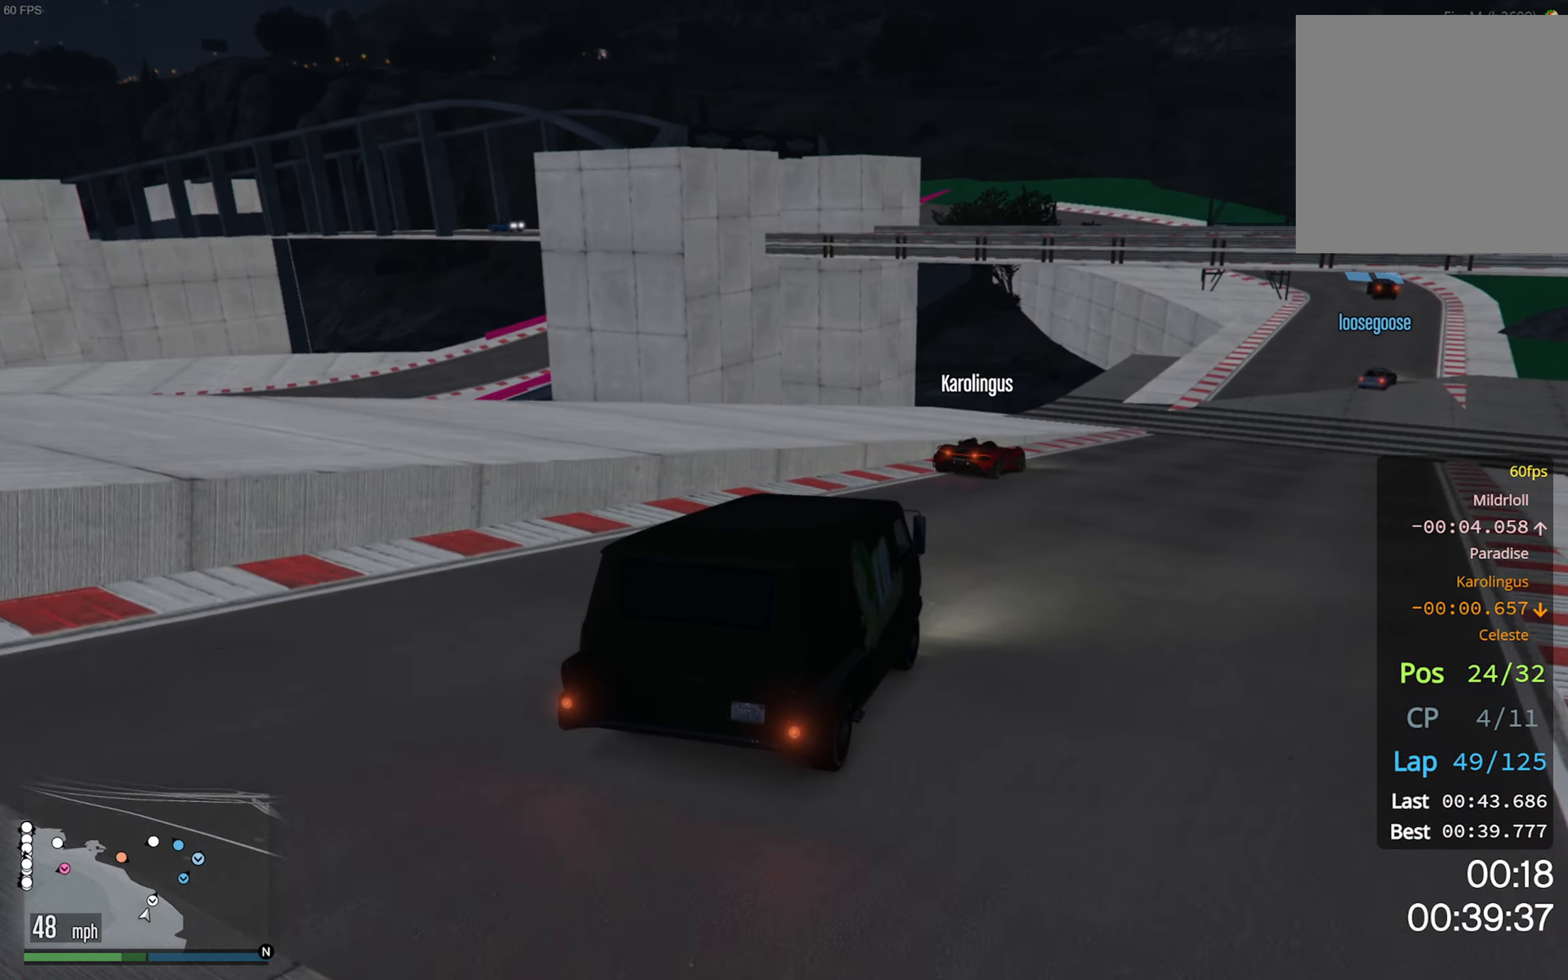
{"buttons": ["R2"], "left_stick": "down-right", "right_stick": "center", "events": [[16, "left_stick", "down-right"], [233, "left_stick", "center"], [400, "left_stick", "down-right"]]}
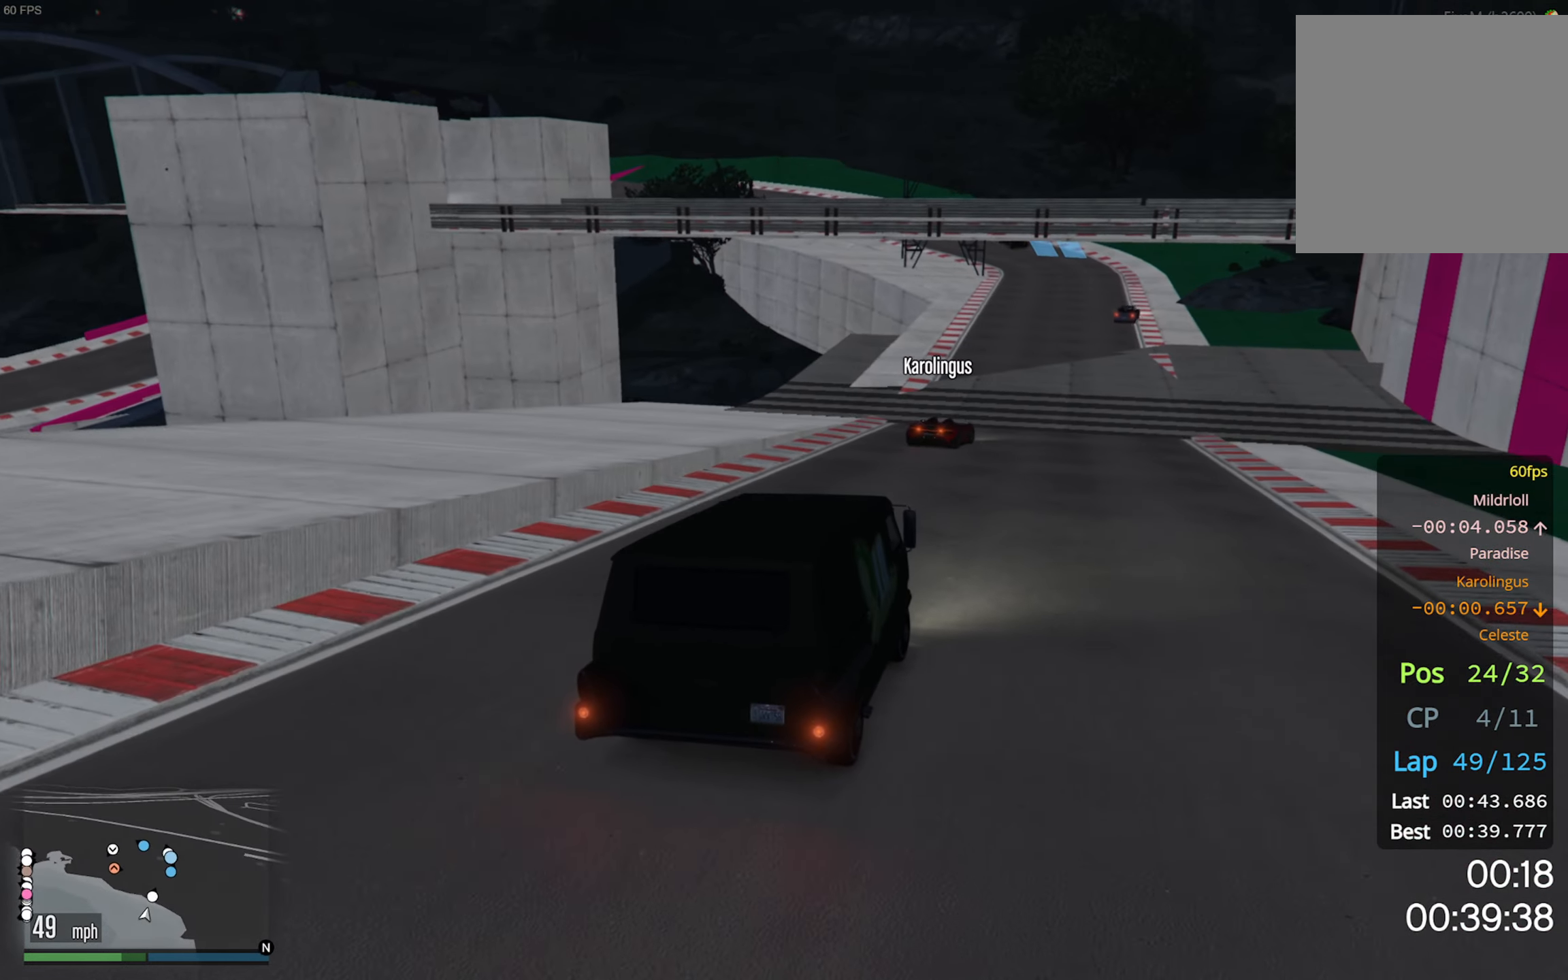
{"buttons": ["R2"], "left_stick": "center", "right_stick": "center", "events": [[16, "left_stick", "center"], [250, "left_stick", "down-right"], [383, "left_stick", "center"]]}
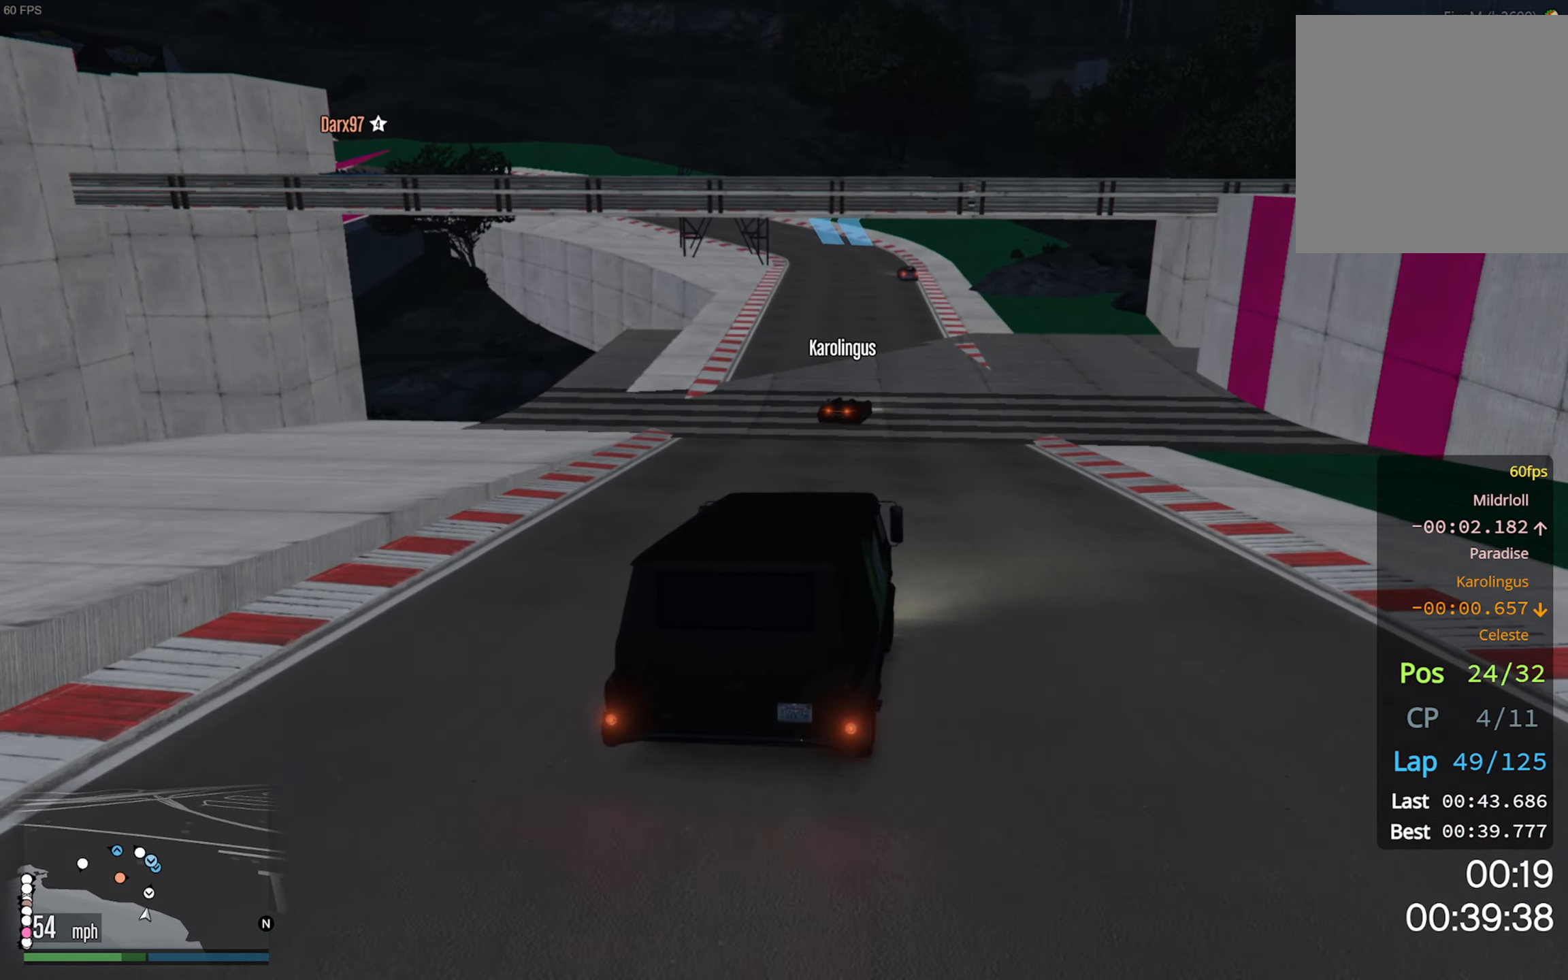
{"buttons": ["R2"], "left_stick": "center", "right_stick": "center", "events": []}
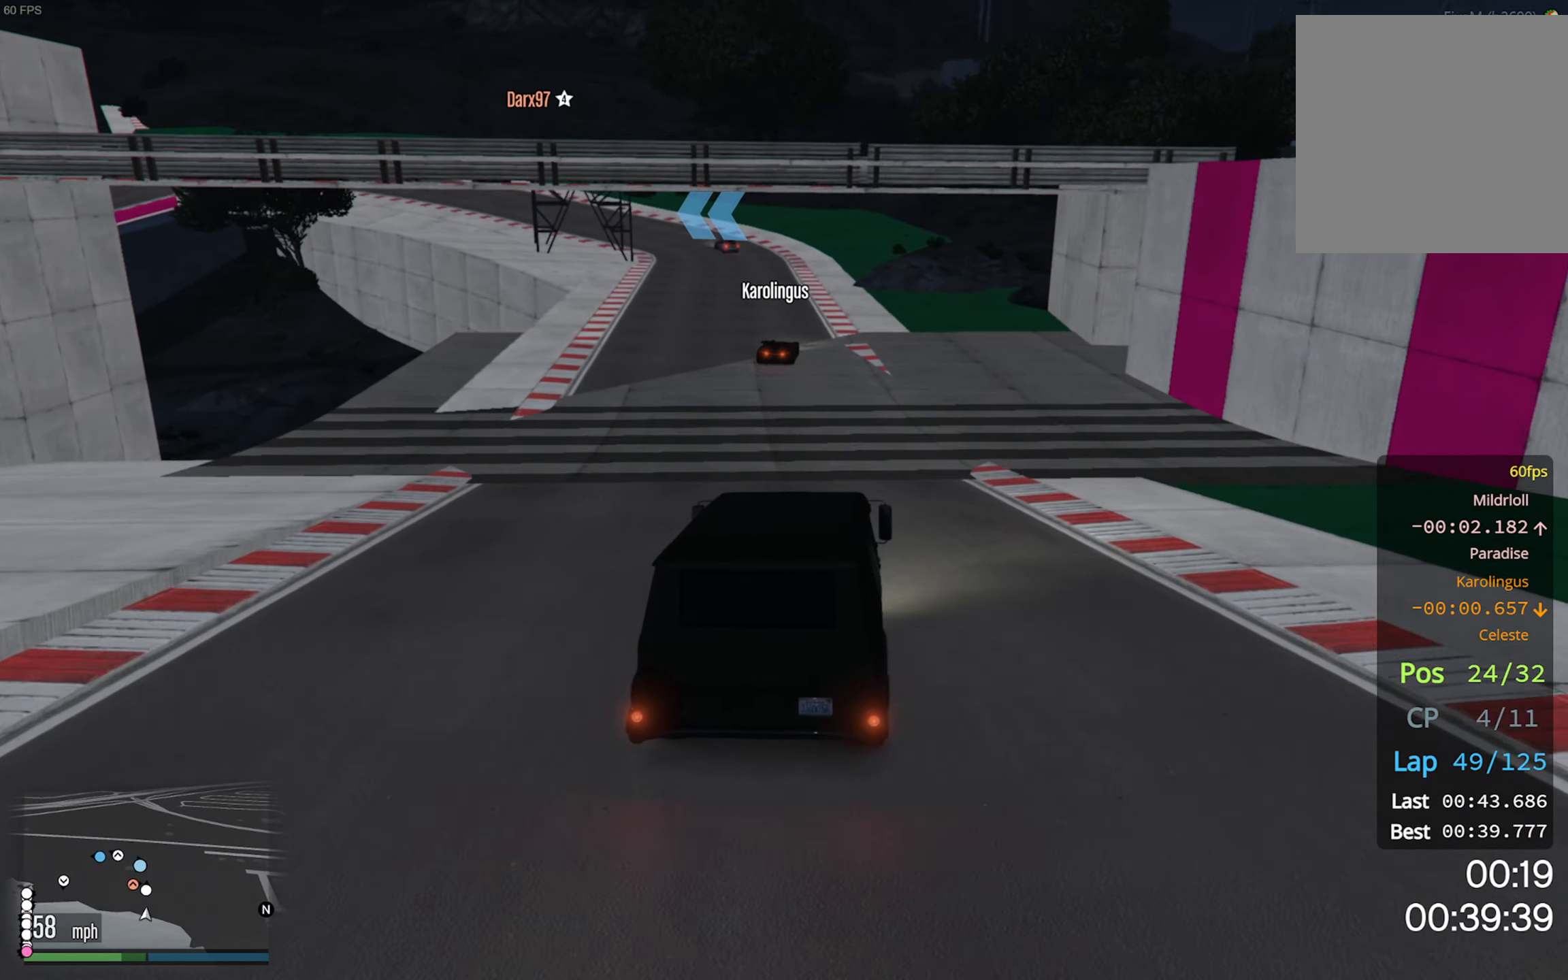
{"buttons": ["R2"], "left_stick": "center", "right_stick": "center", "events": []}